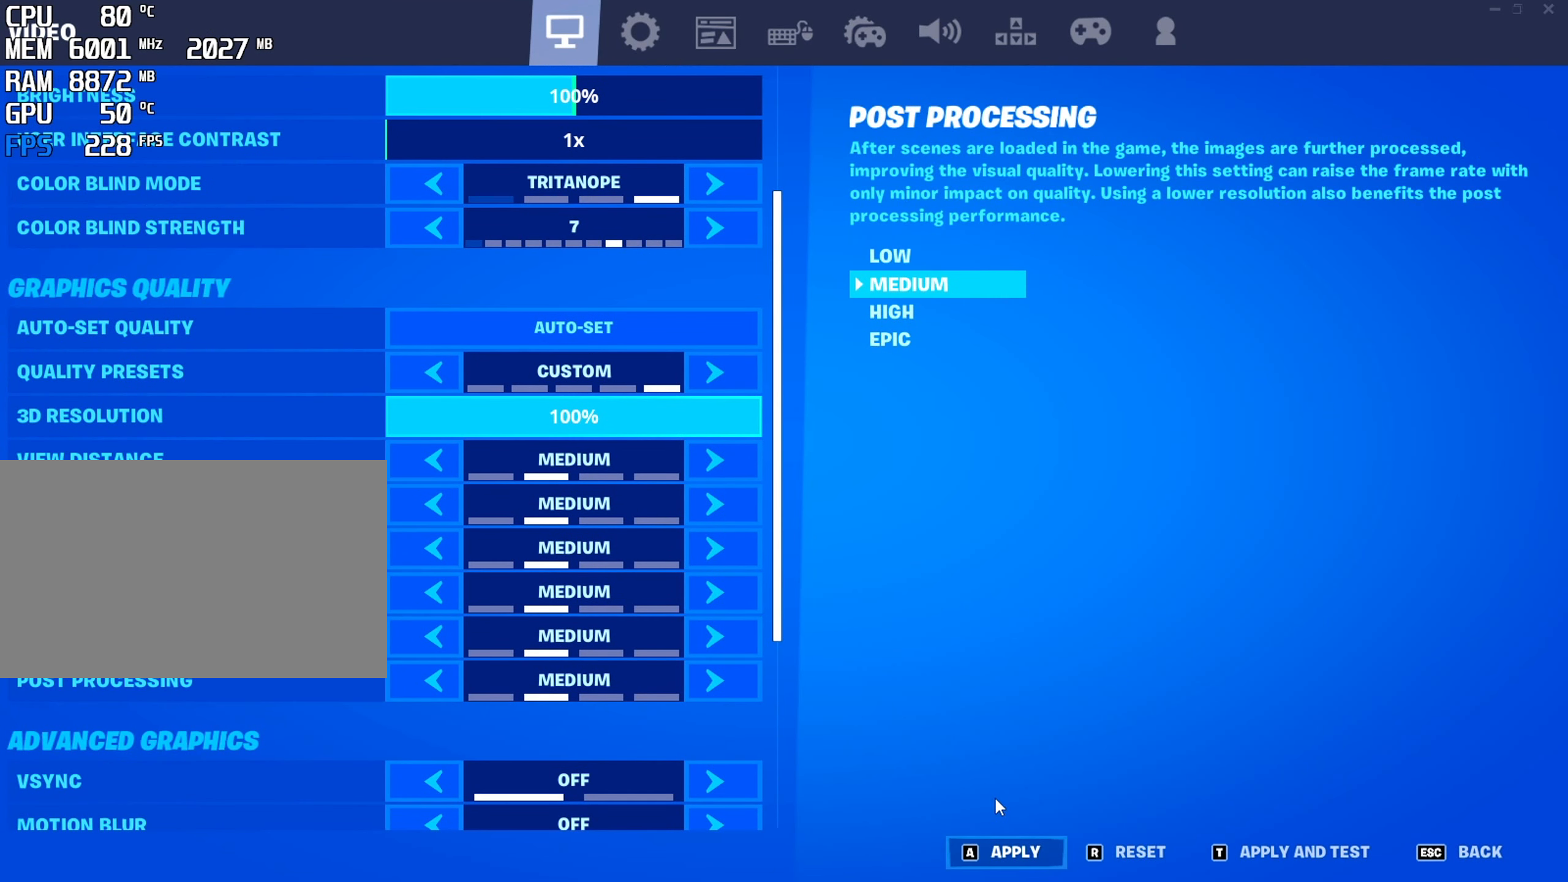
Gameplay with keyboard and mouse; each line is a JSON object with the keys and mouse buttons held at the frame after it. "events" lists presses ("down") and releases ("up") of "1", "2", "3", "4", "5", "a", "alt", "c", "caps_lock", "ctrl", "d", "e", "f", "g", "q", "r", "s", "shift", "space", "t", "v", "w", "x", "z", "mouse_left", "mouse_wheel" and "mouse_right" between this image and that frame as [ms after this image, input, new state], when the widget could be followed in between. "mouse_left", "mouse_wheel", "mouse_right" = the "left", "wheel", "right" buttons of the "mouse" list. No other keys are recorded. "wheel" means that the mouse wheel is clicked or scrolled. "mouse_move" is the direction in which the mouse moves at that frame (one of eight, or "still"), when it could be read. Not read: tab.
{"keys": [], "mouse": [], "mouse_move": "left", "events": []}
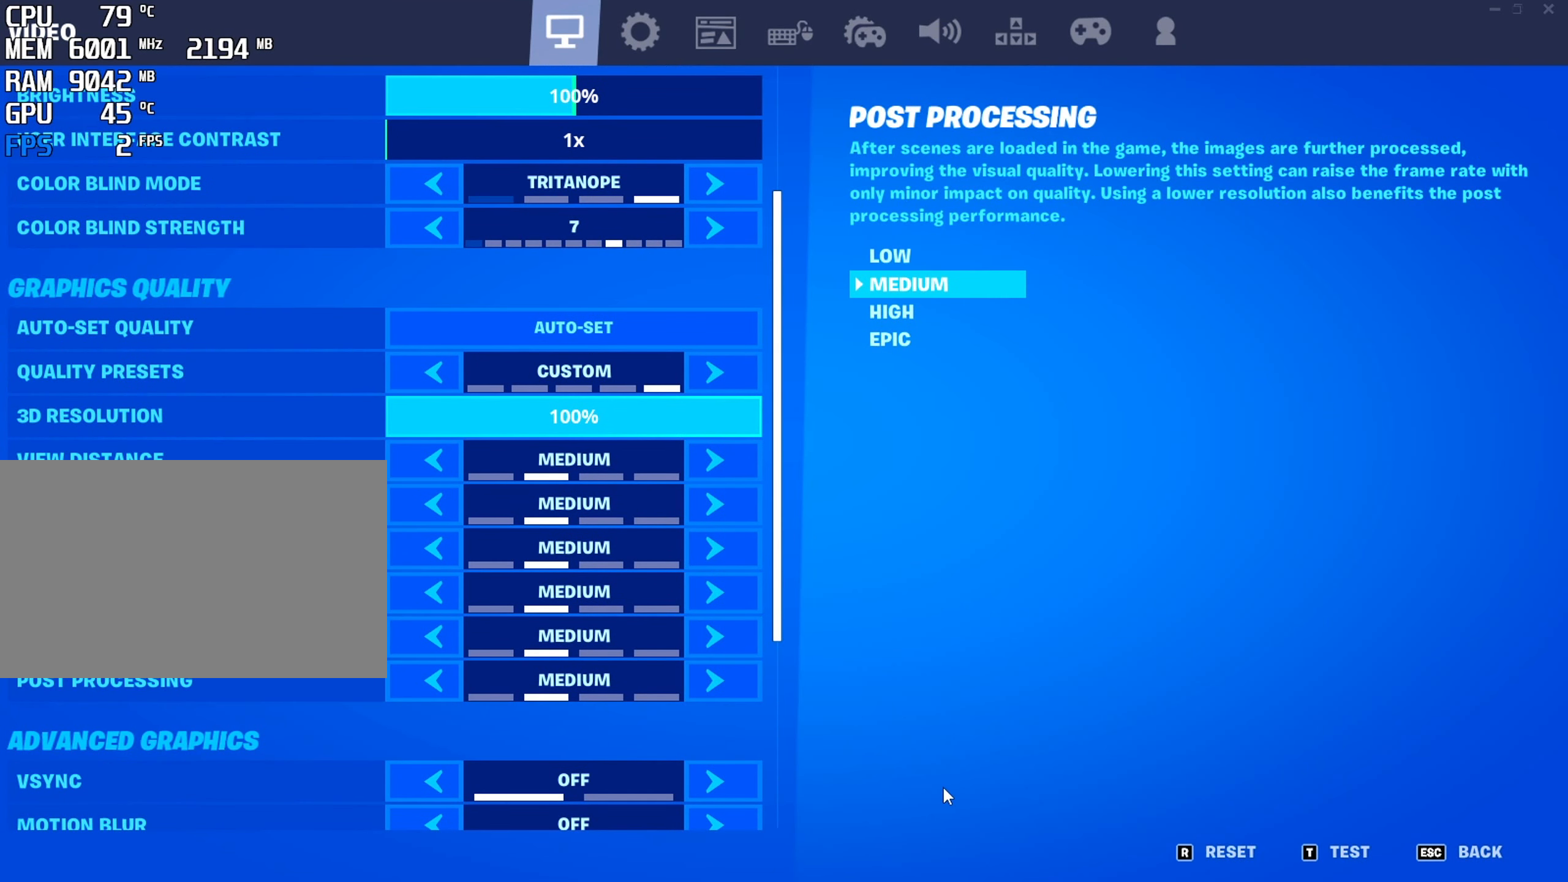
{"keys": [], "mouse": [], "mouse_move": "still", "events": []}
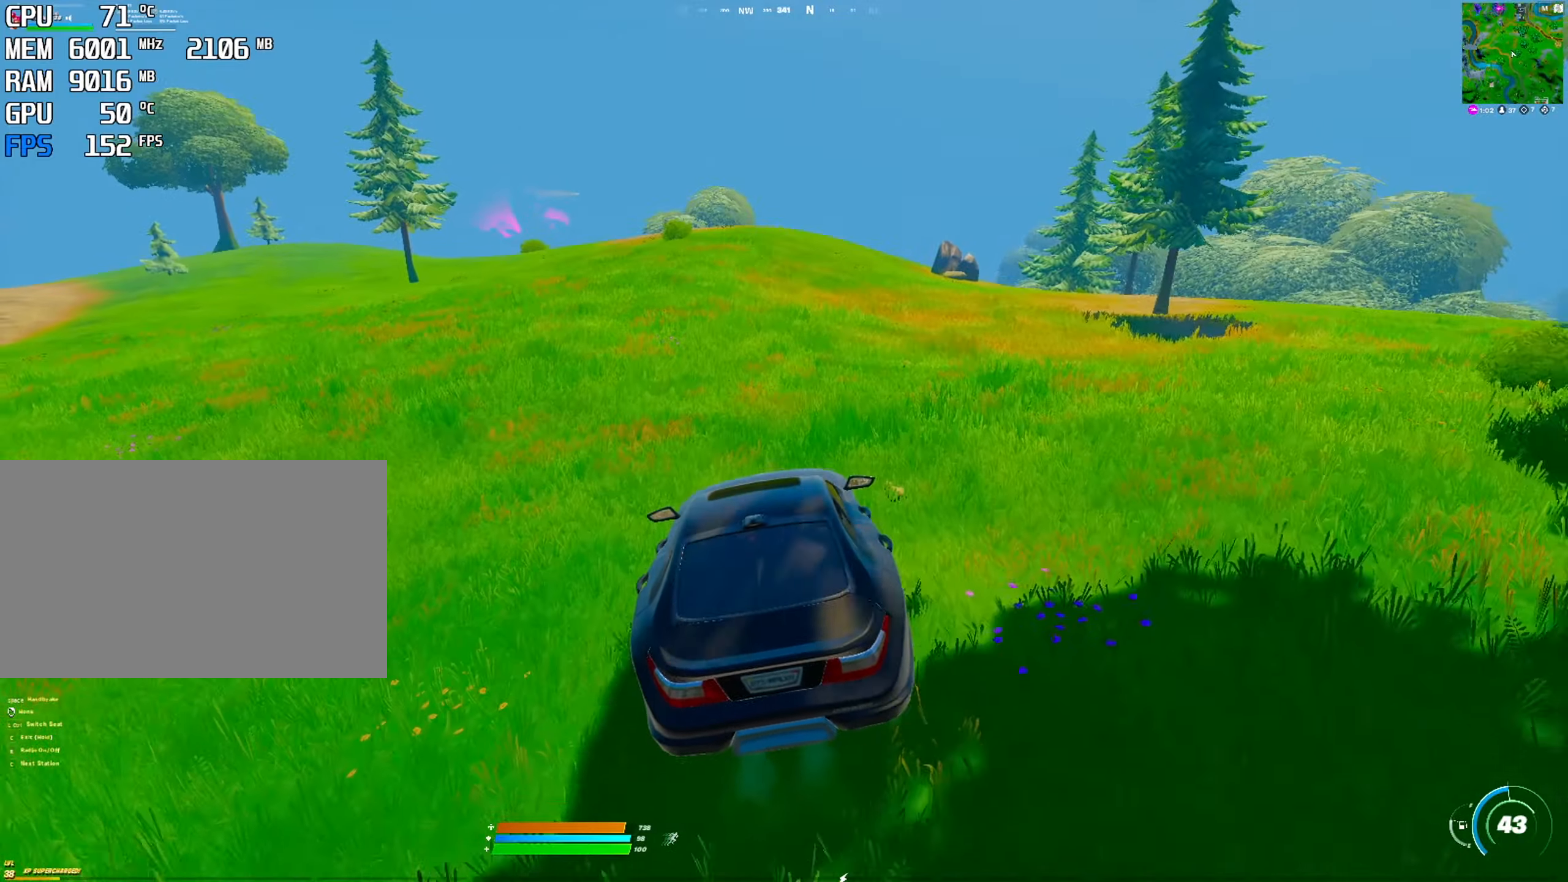
{"keys": [], "mouse": [], "mouse_move": "right", "events": []}
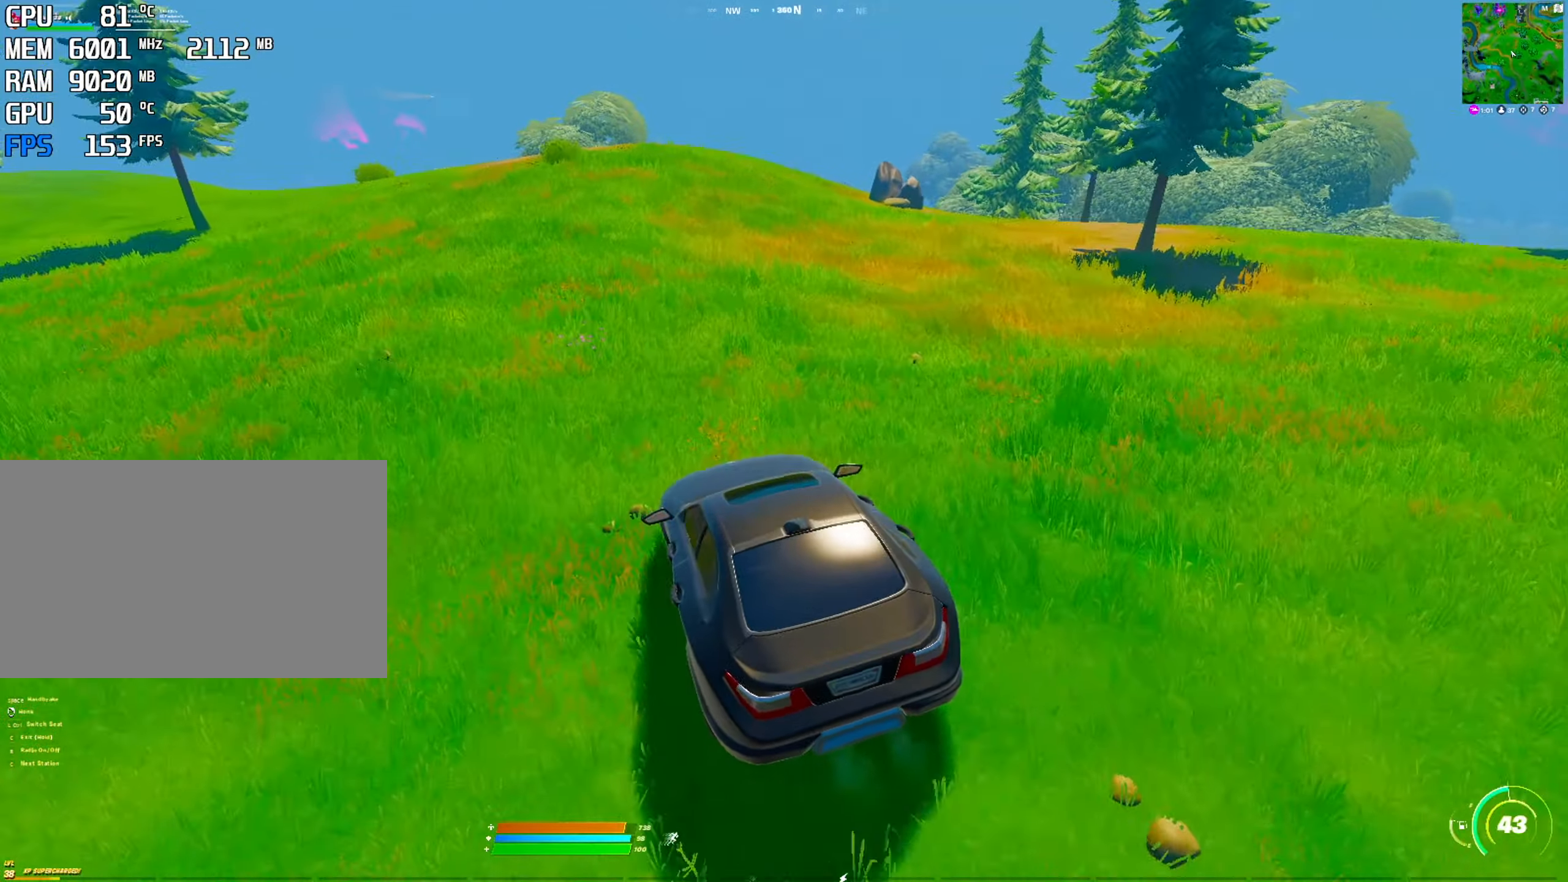
{"keys": [], "mouse": [], "mouse_move": "still", "events": []}
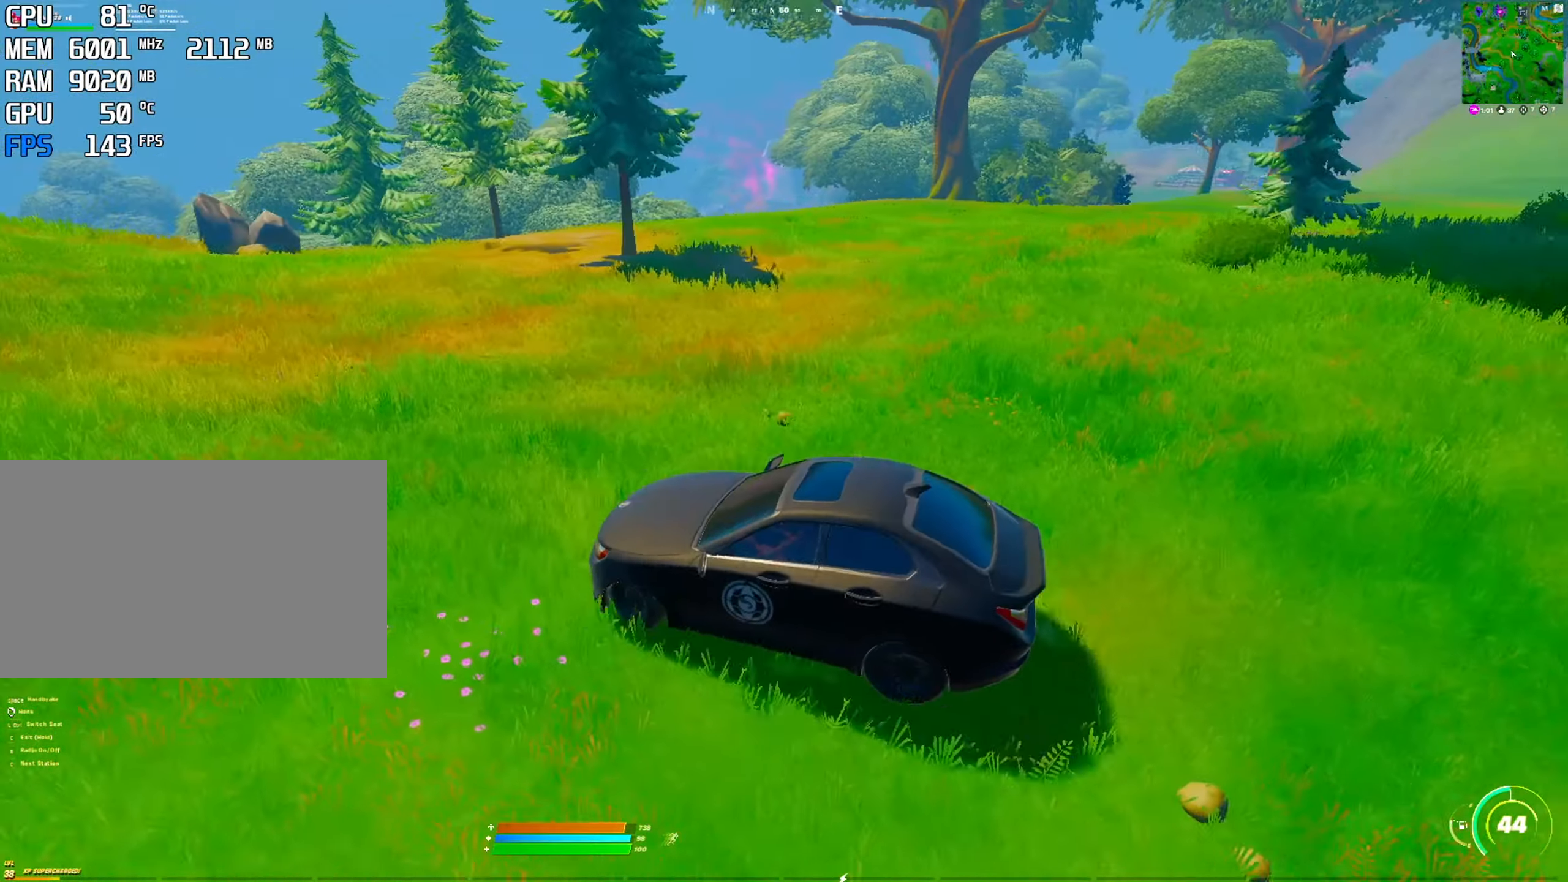
{"keys": [], "mouse": [], "mouse_move": "left", "events": []}
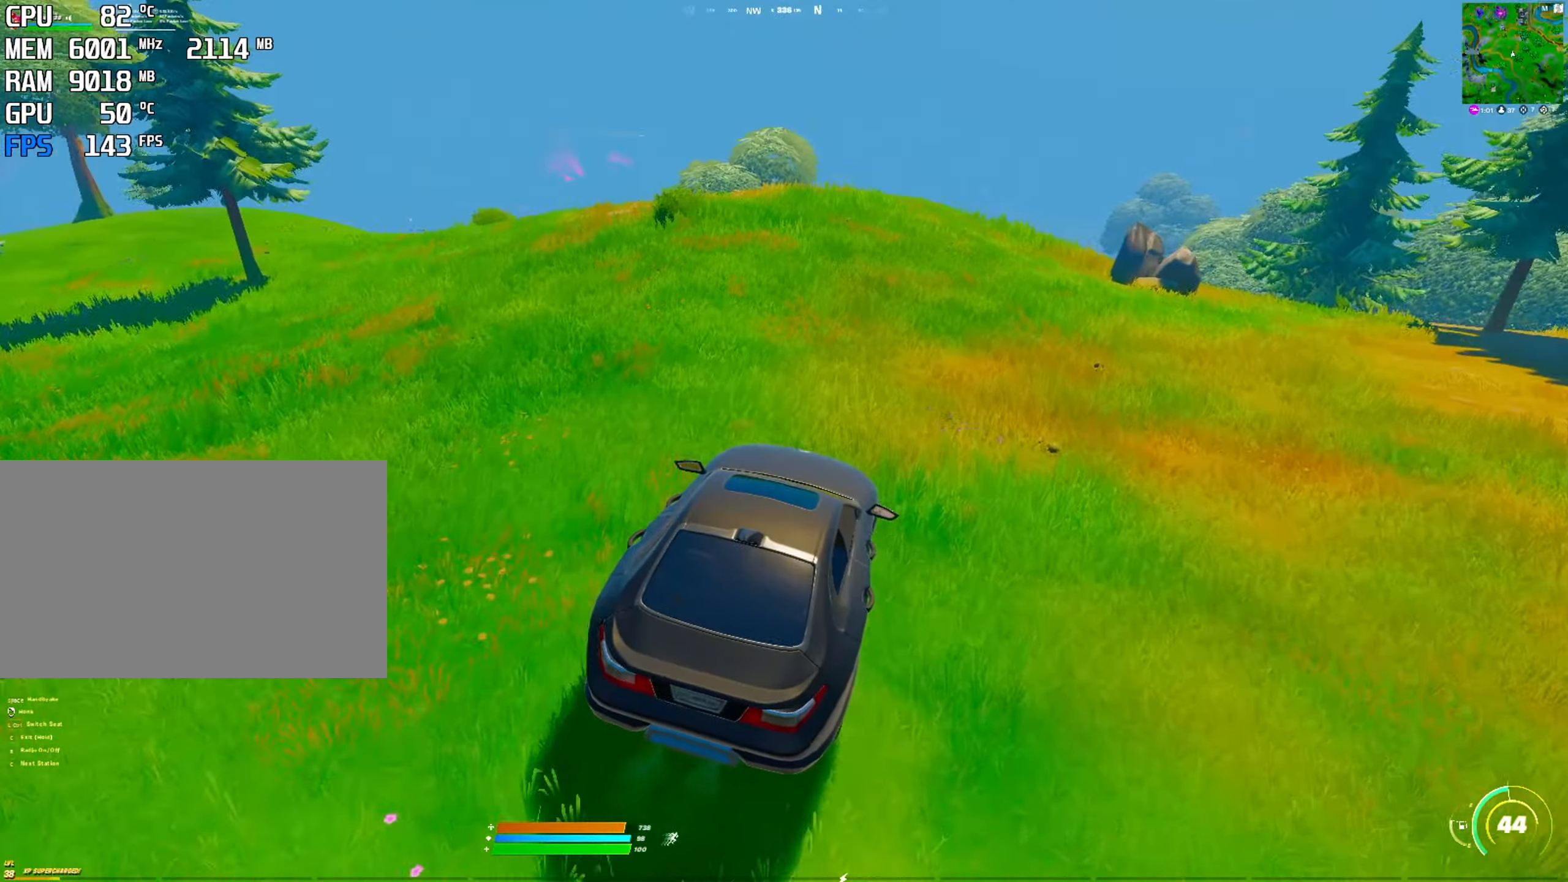
{"keys": [], "mouse": [], "mouse_move": "still", "events": []}
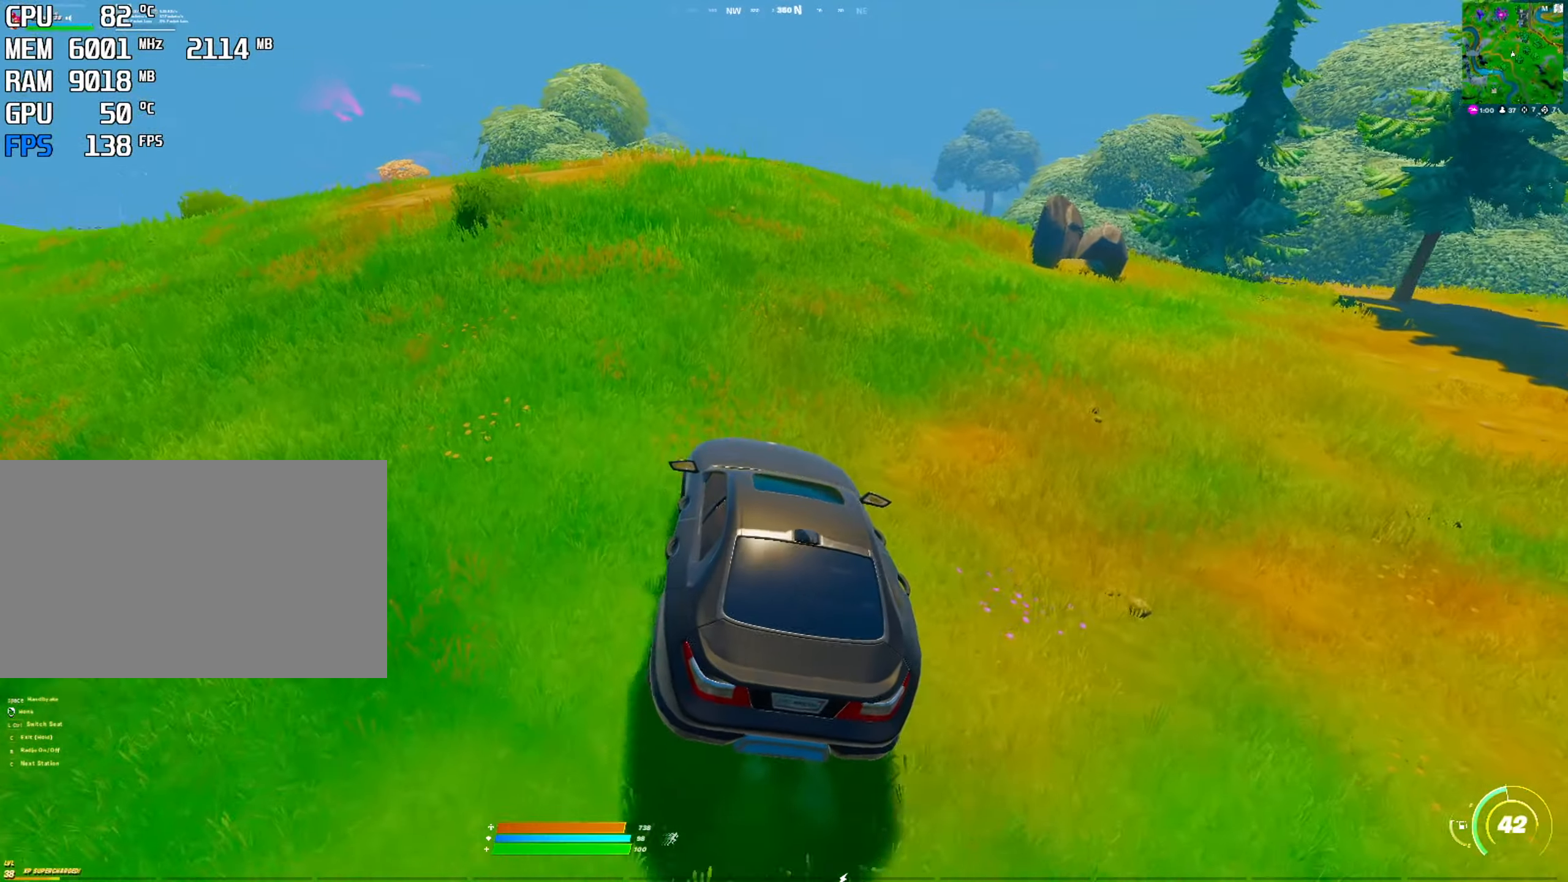
{"keys": [], "mouse": [], "mouse_move": "left", "events": []}
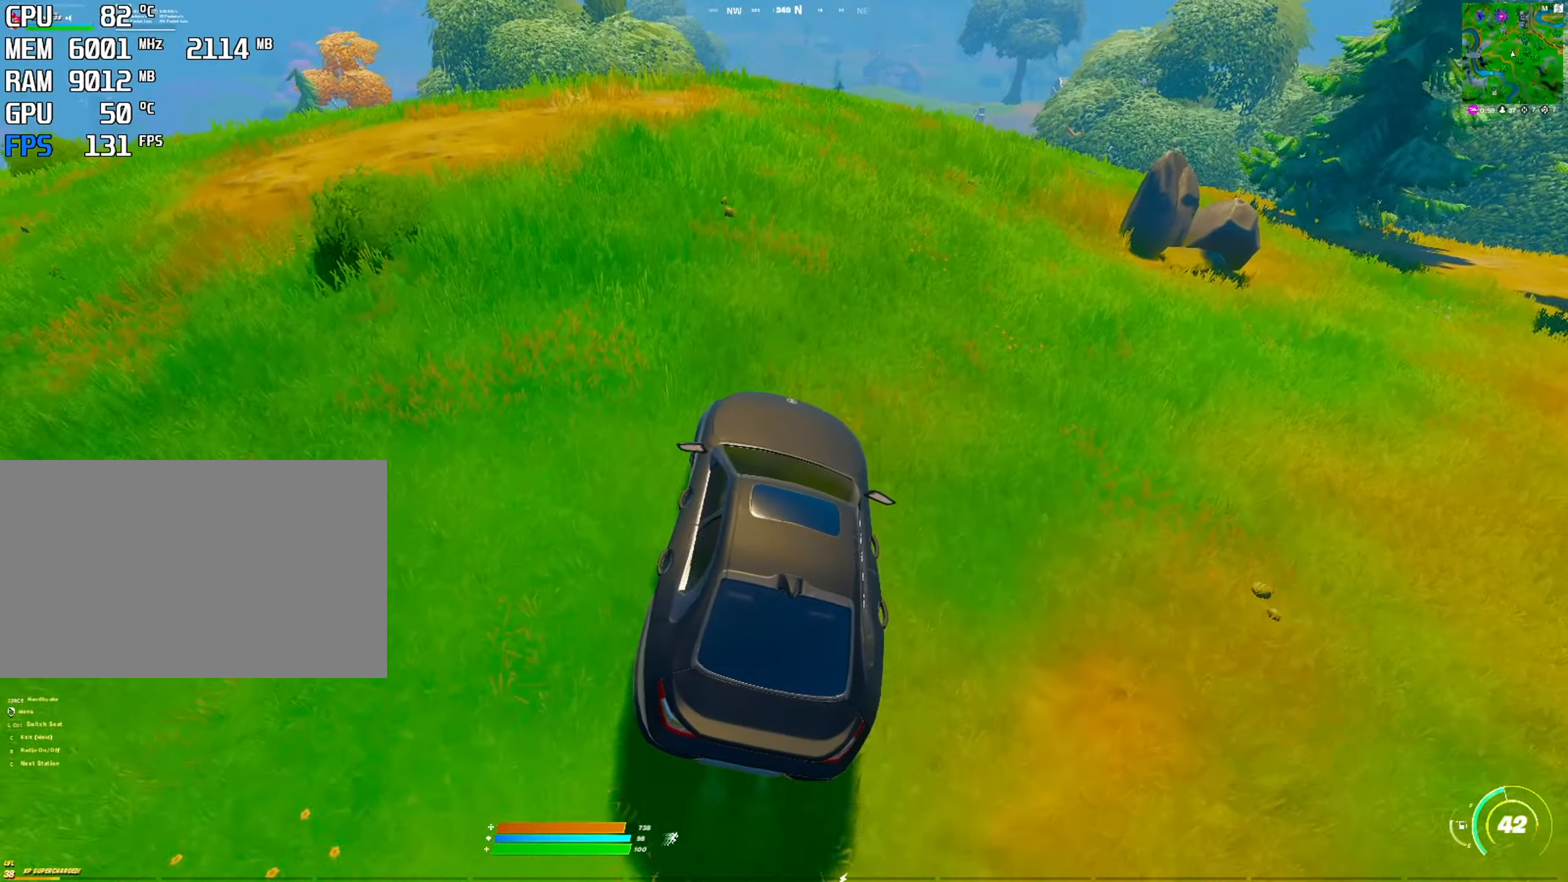
{"keys": [], "mouse": [], "mouse_move": "still", "events": []}
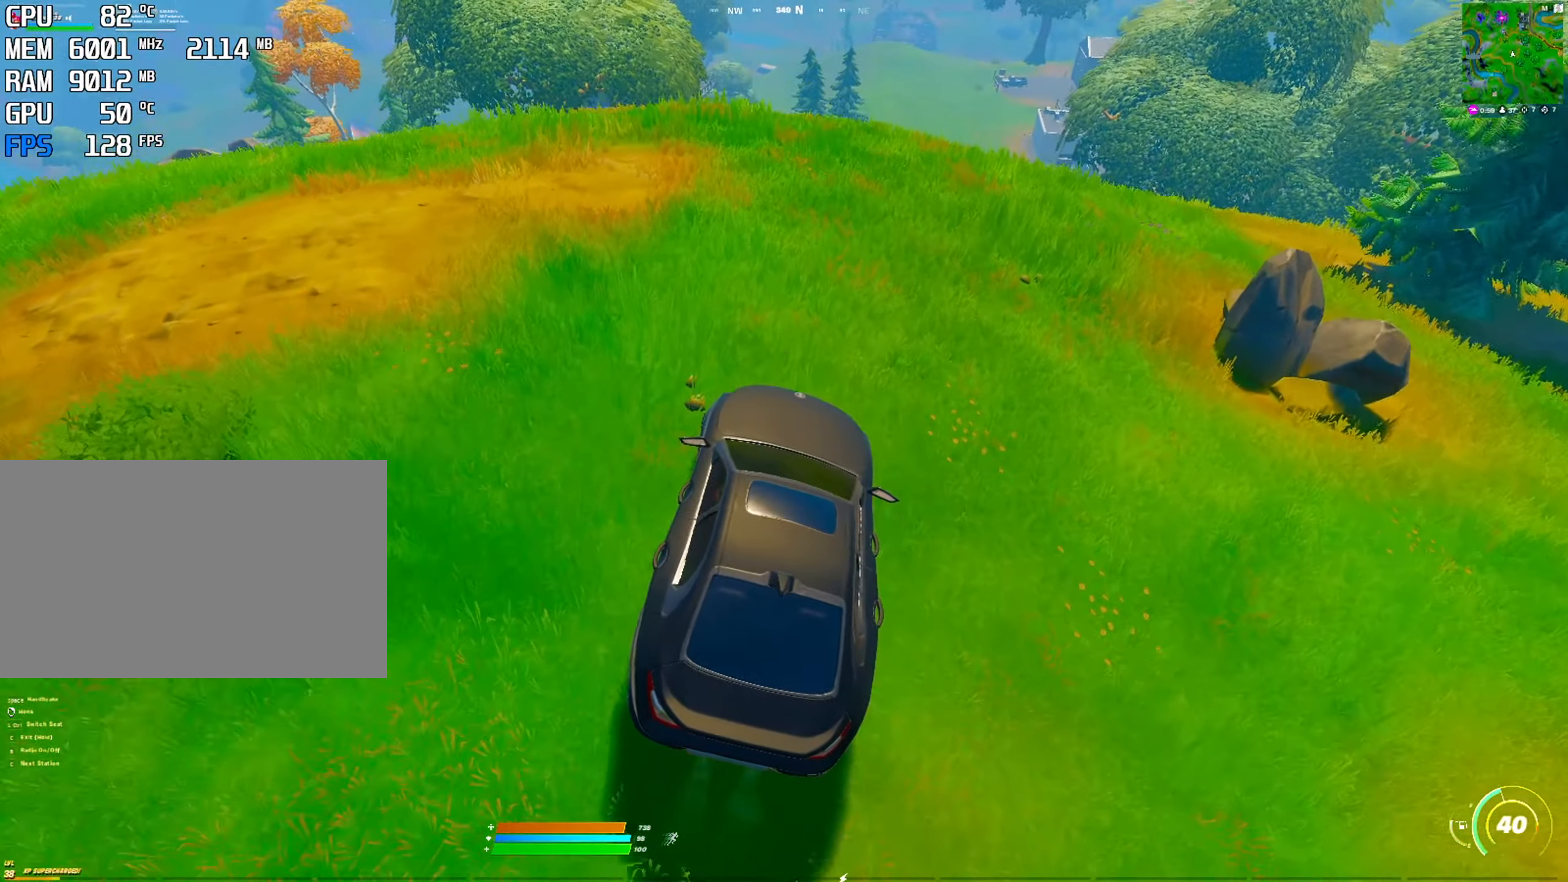
{"keys": [], "mouse": [], "mouse_move": "still", "events": []}
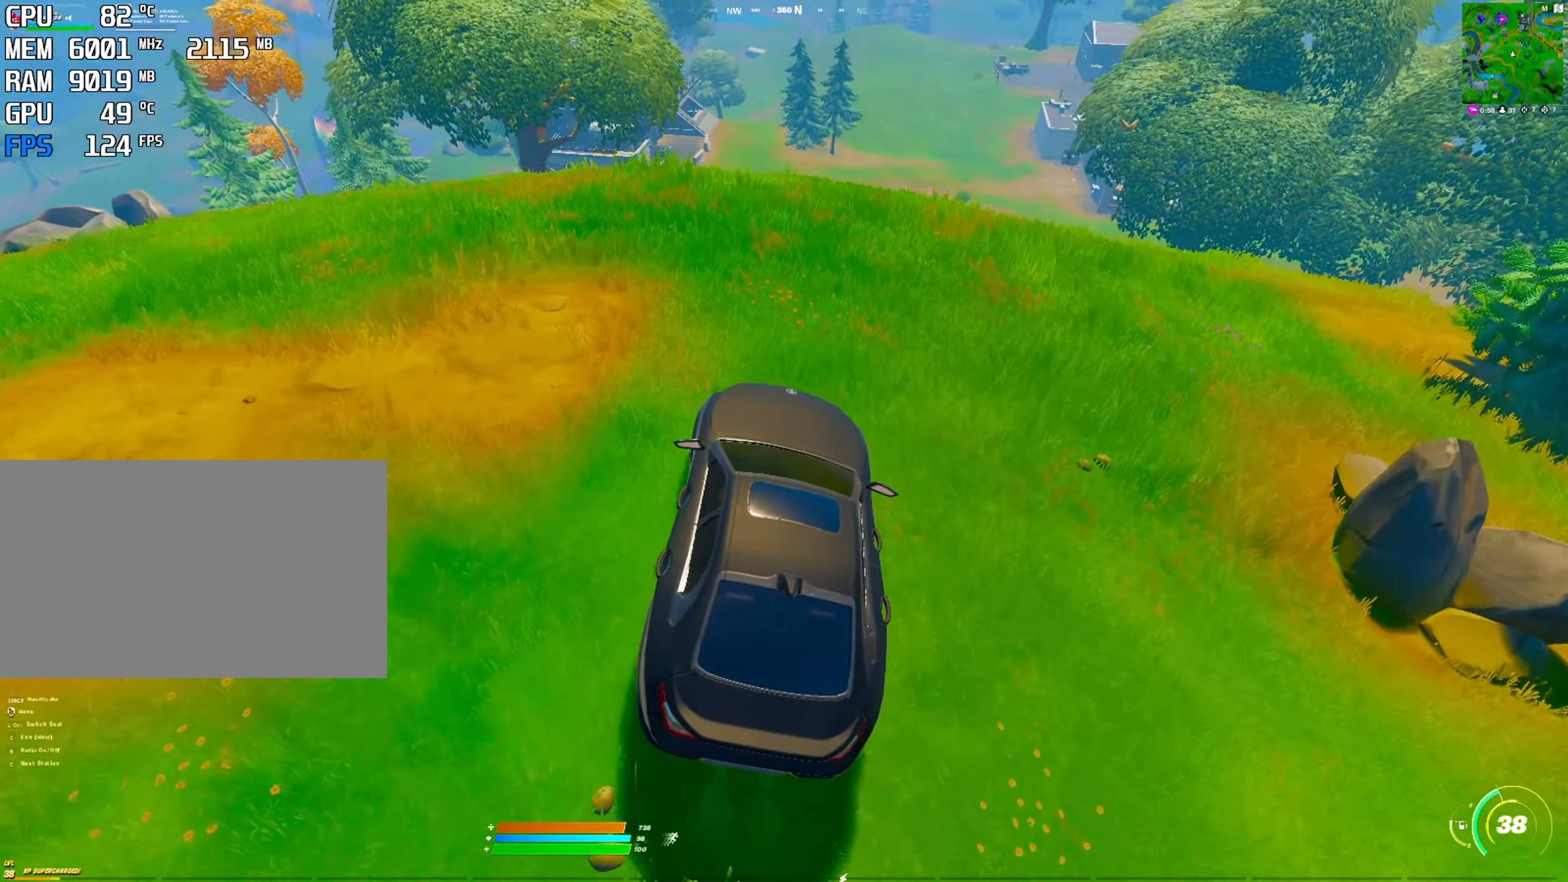
{"keys": [], "mouse": [], "mouse_move": "left", "events": []}
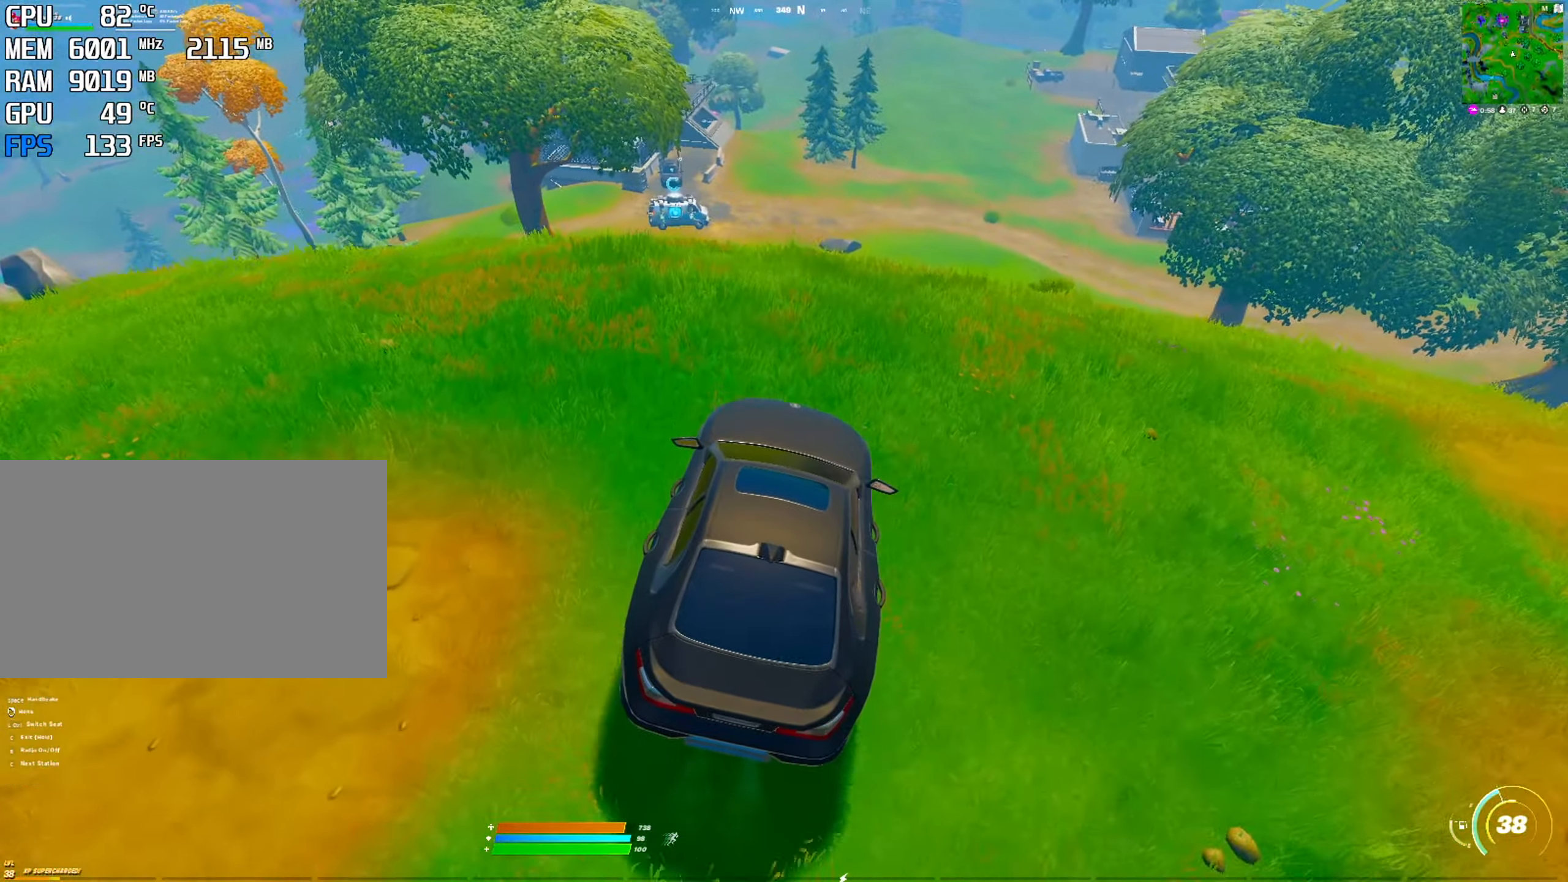
{"keys": [], "mouse": [], "mouse_move": "right", "events": []}
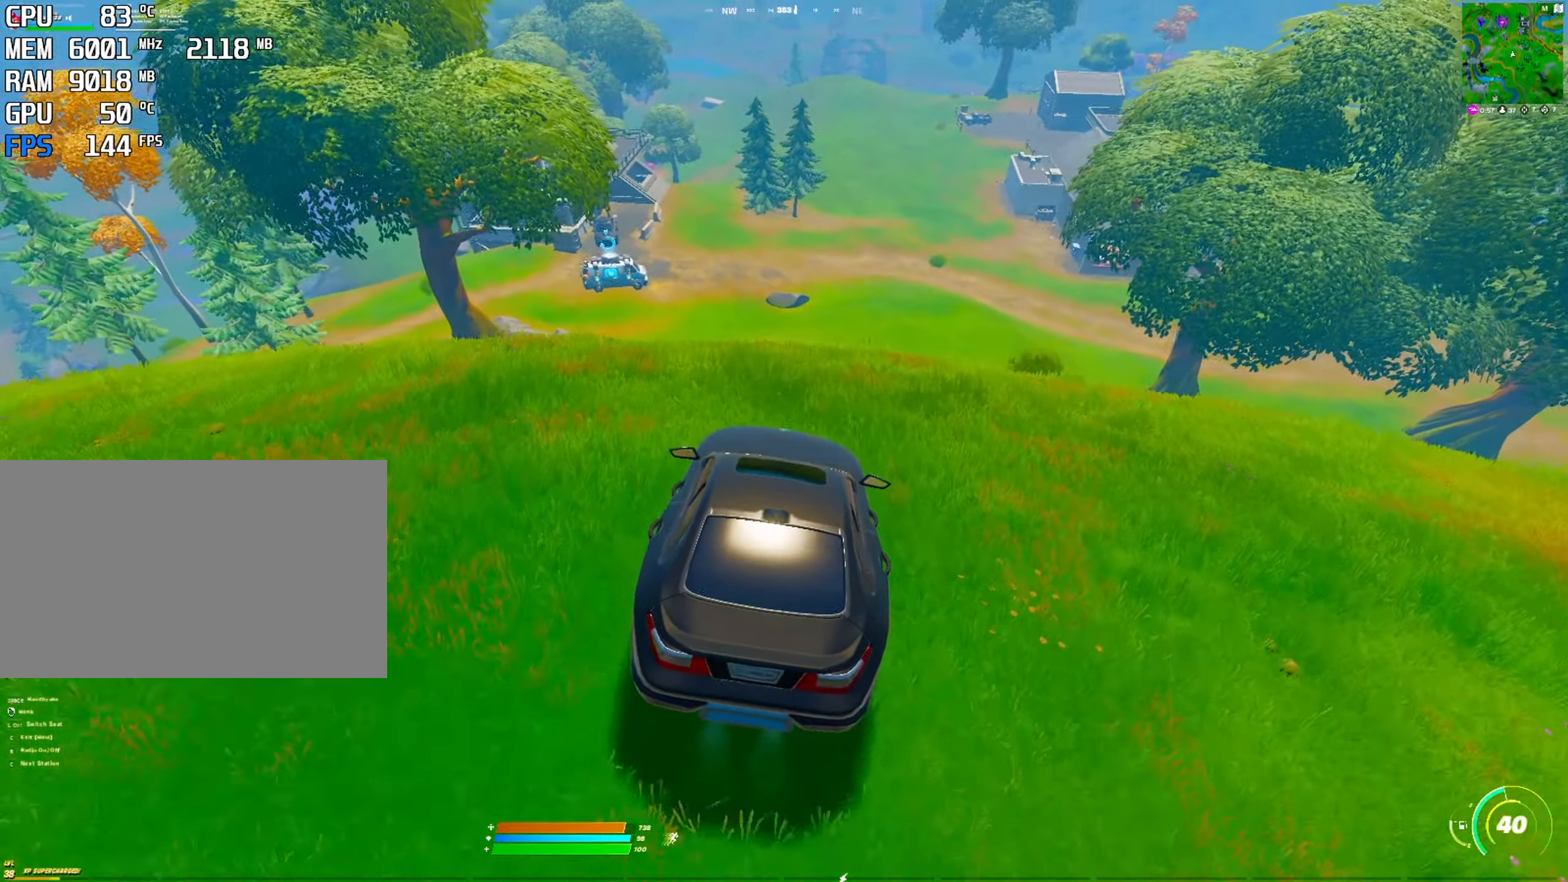
{"keys": [], "mouse": [], "mouse_move": "left", "events": []}
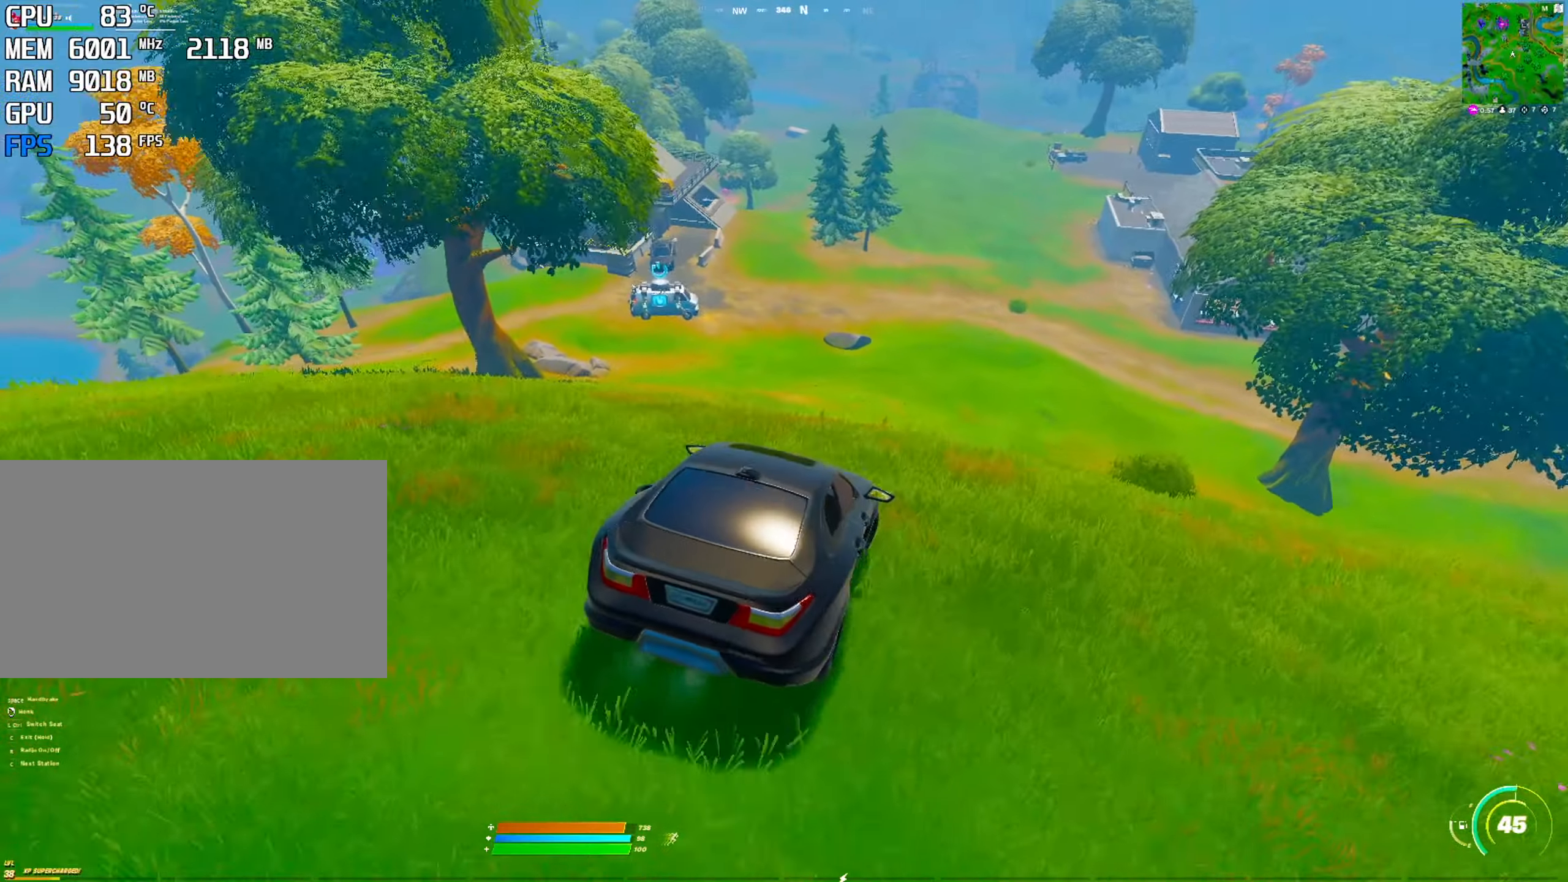
{"keys": [], "mouse": [], "mouse_move": "still", "events": []}
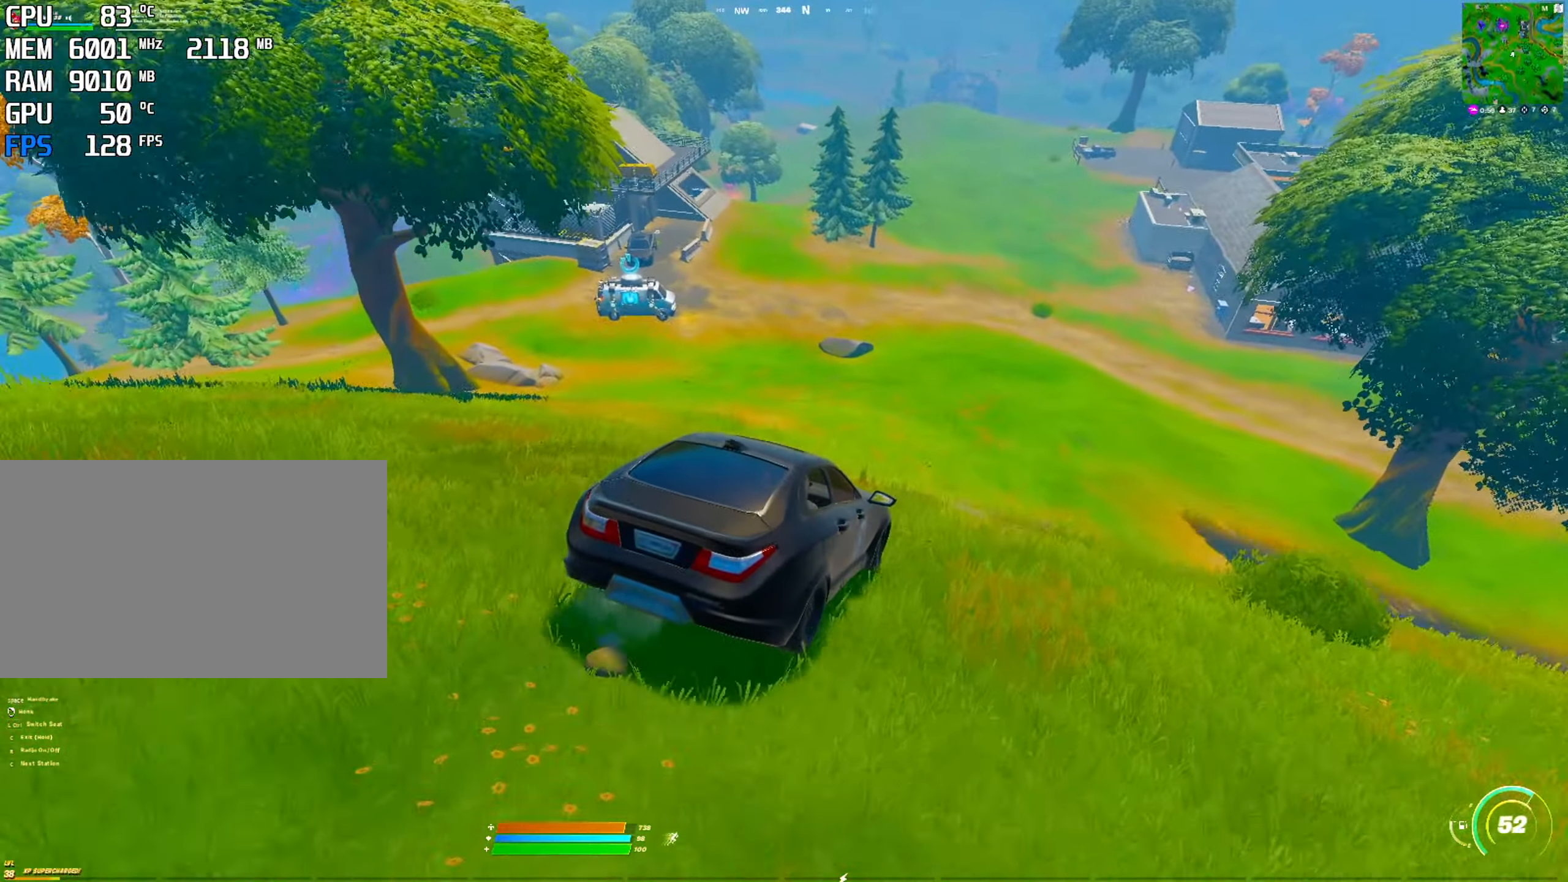
{"keys": [], "mouse": [], "mouse_move": "still", "events": []}
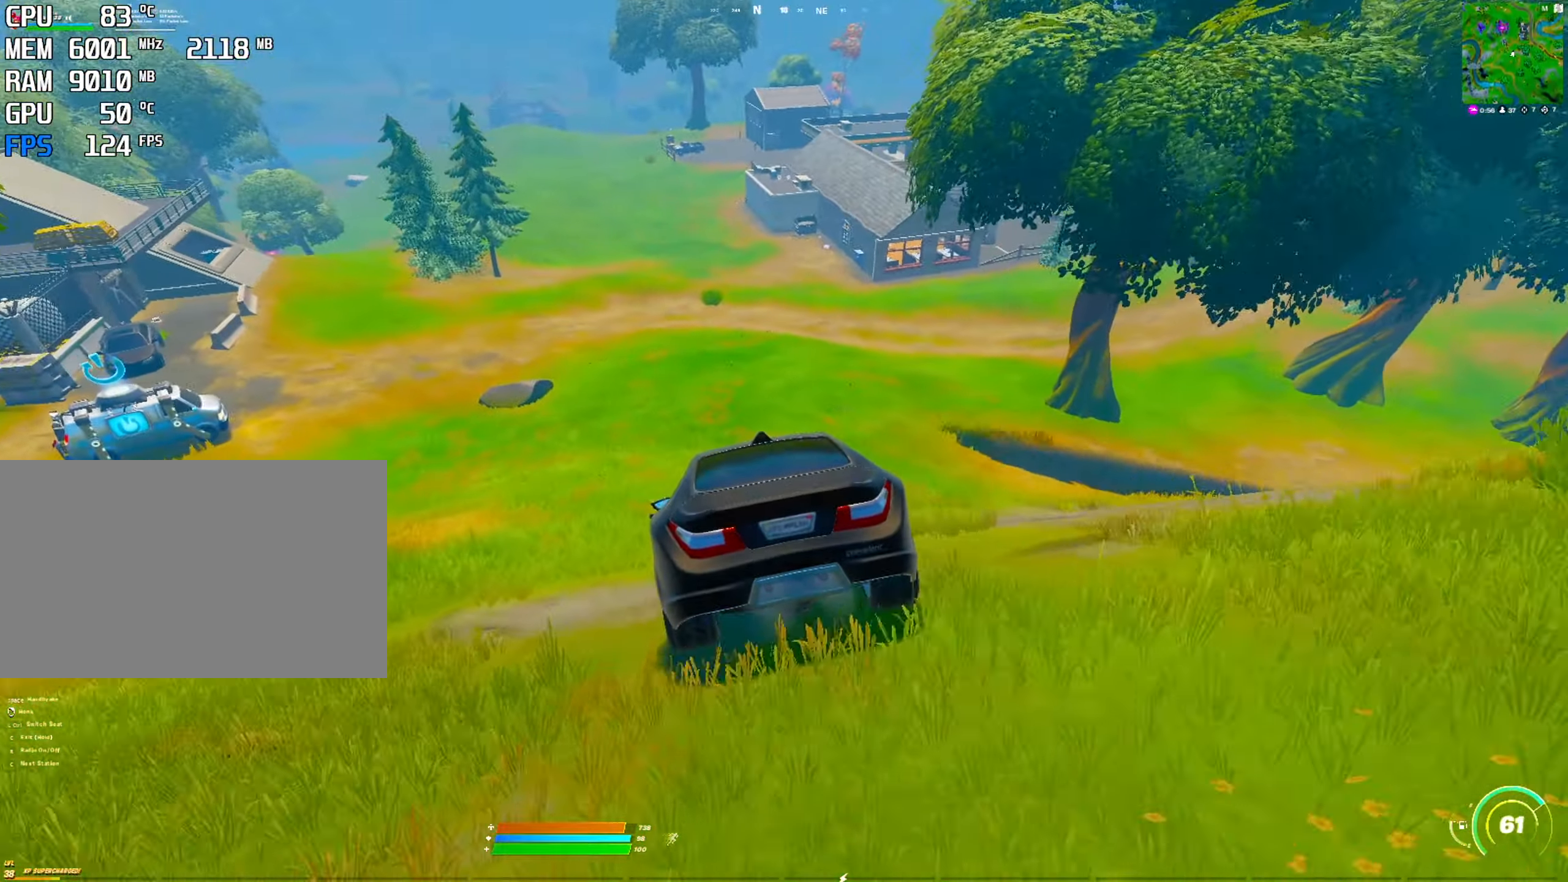
{"keys": [], "mouse": [], "mouse_move": "still", "events": []}
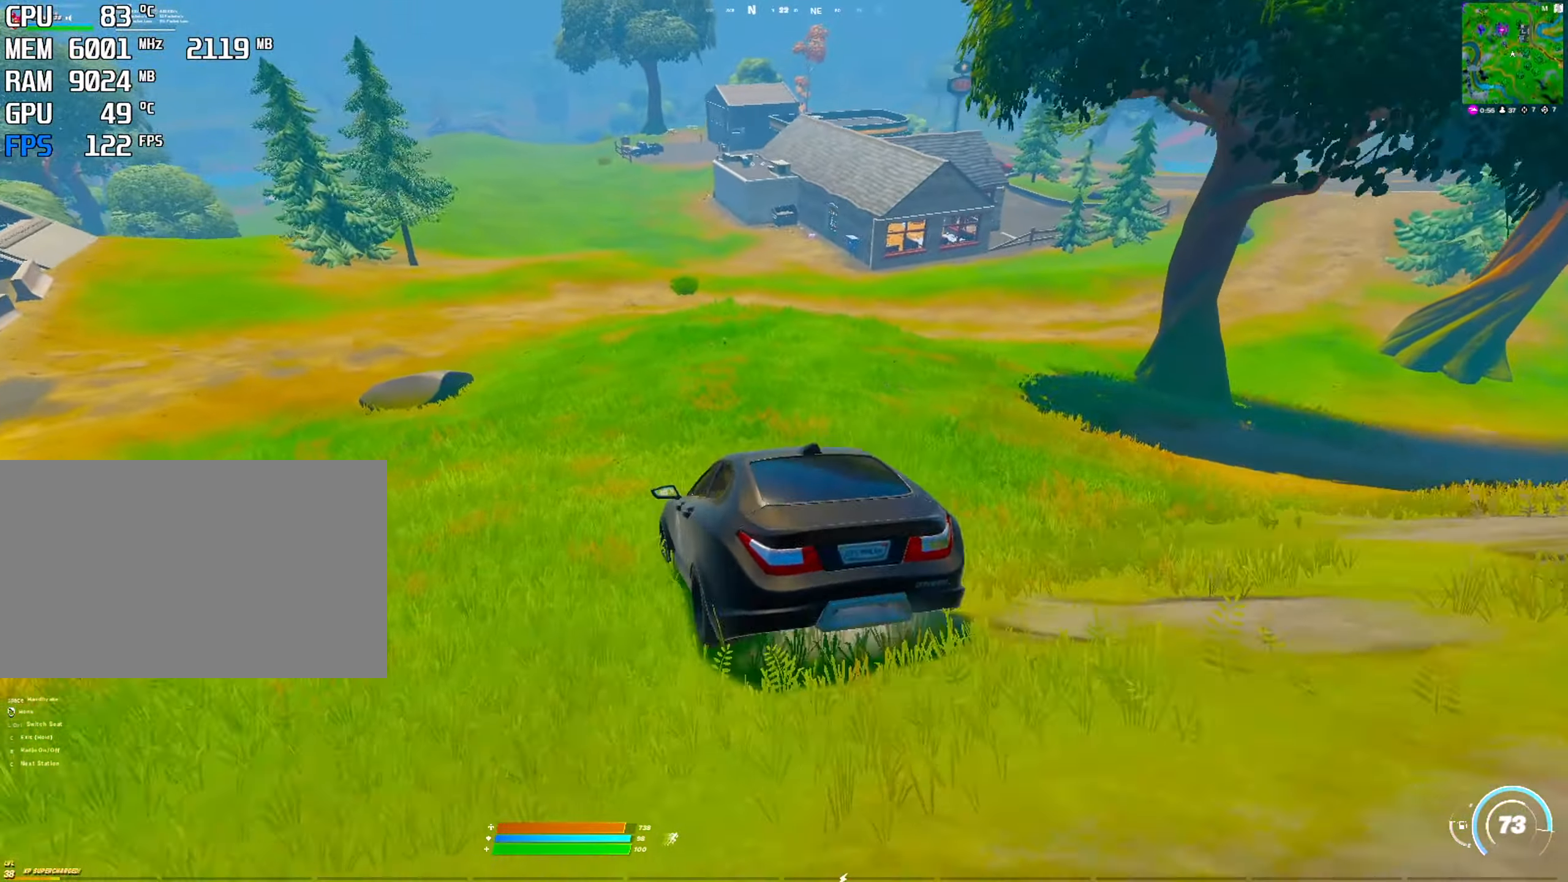
{"keys": [], "mouse": [], "mouse_move": "still", "events": []}
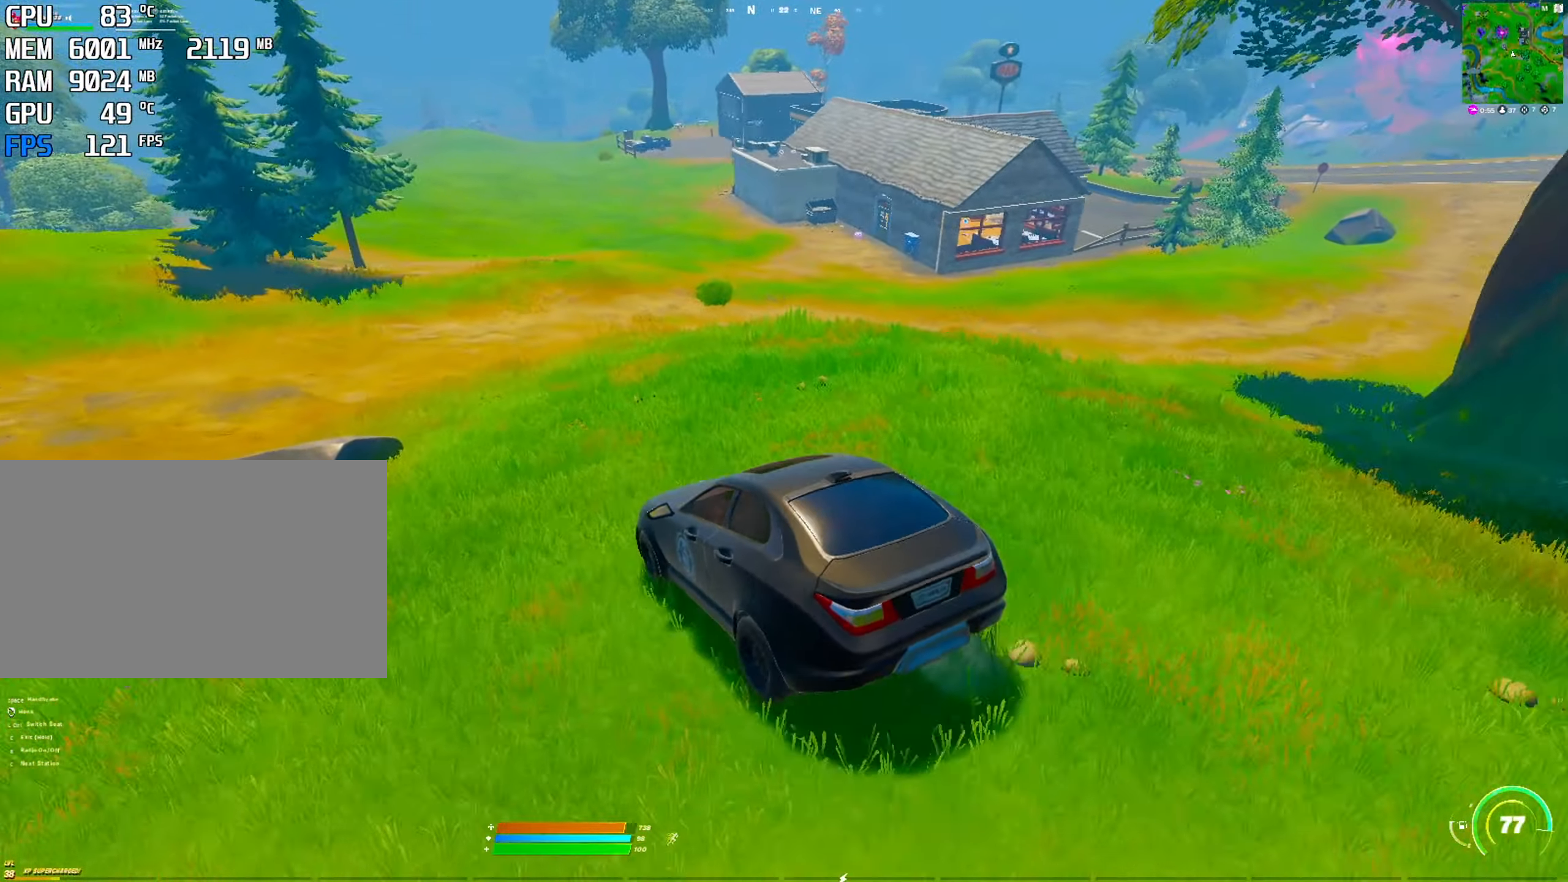
{"keys": [], "mouse": [], "mouse_move": "right", "events": []}
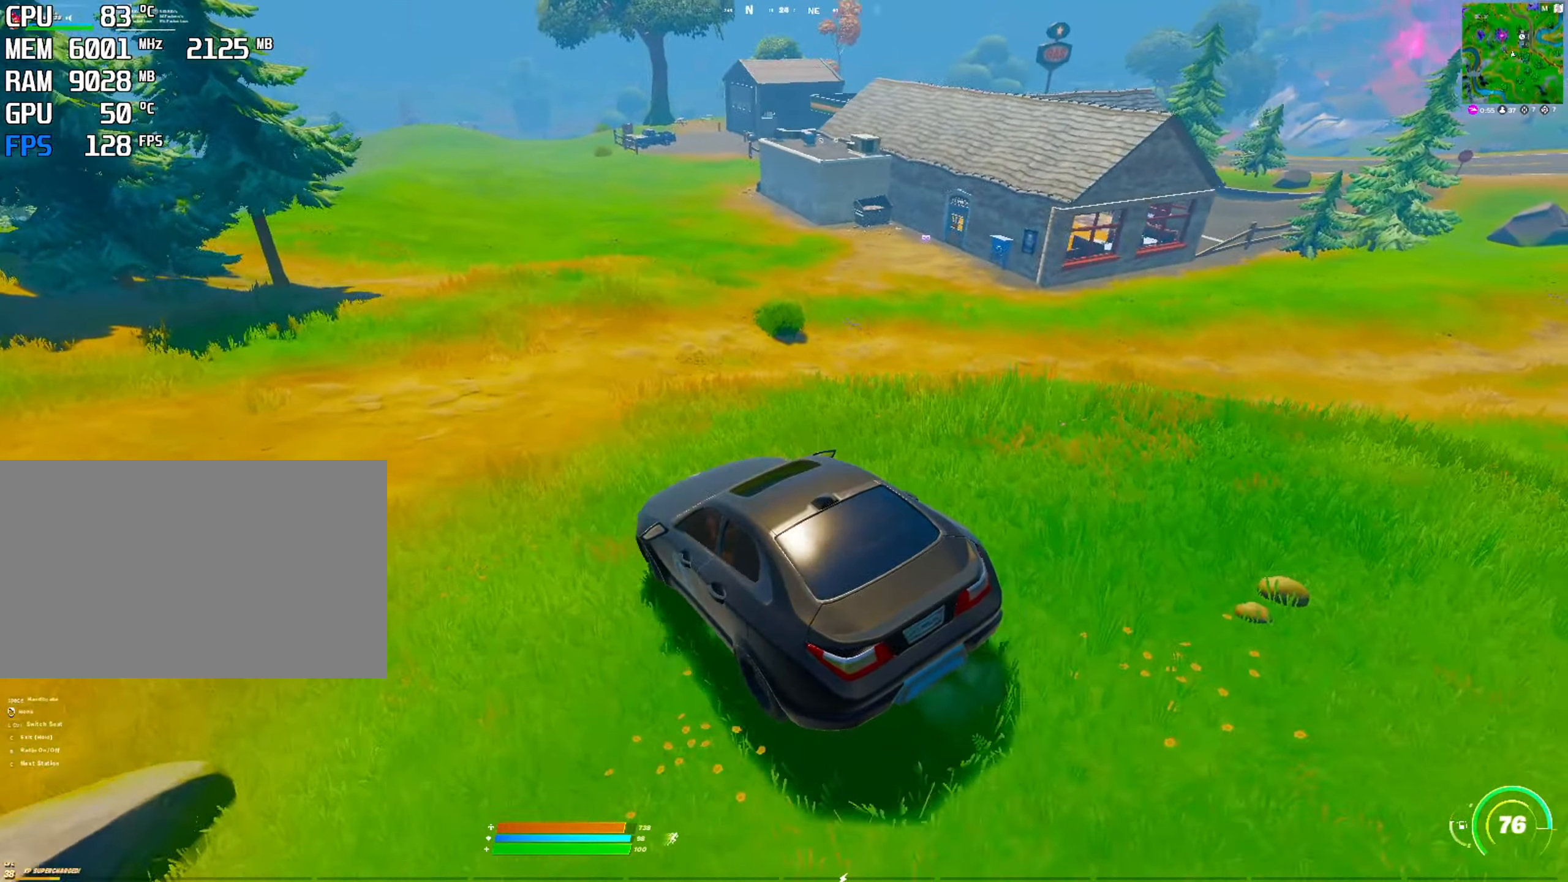
{"keys": ["space"], "mouse": [], "mouse_move": "still", "events": [[183, "space", "down"]]}
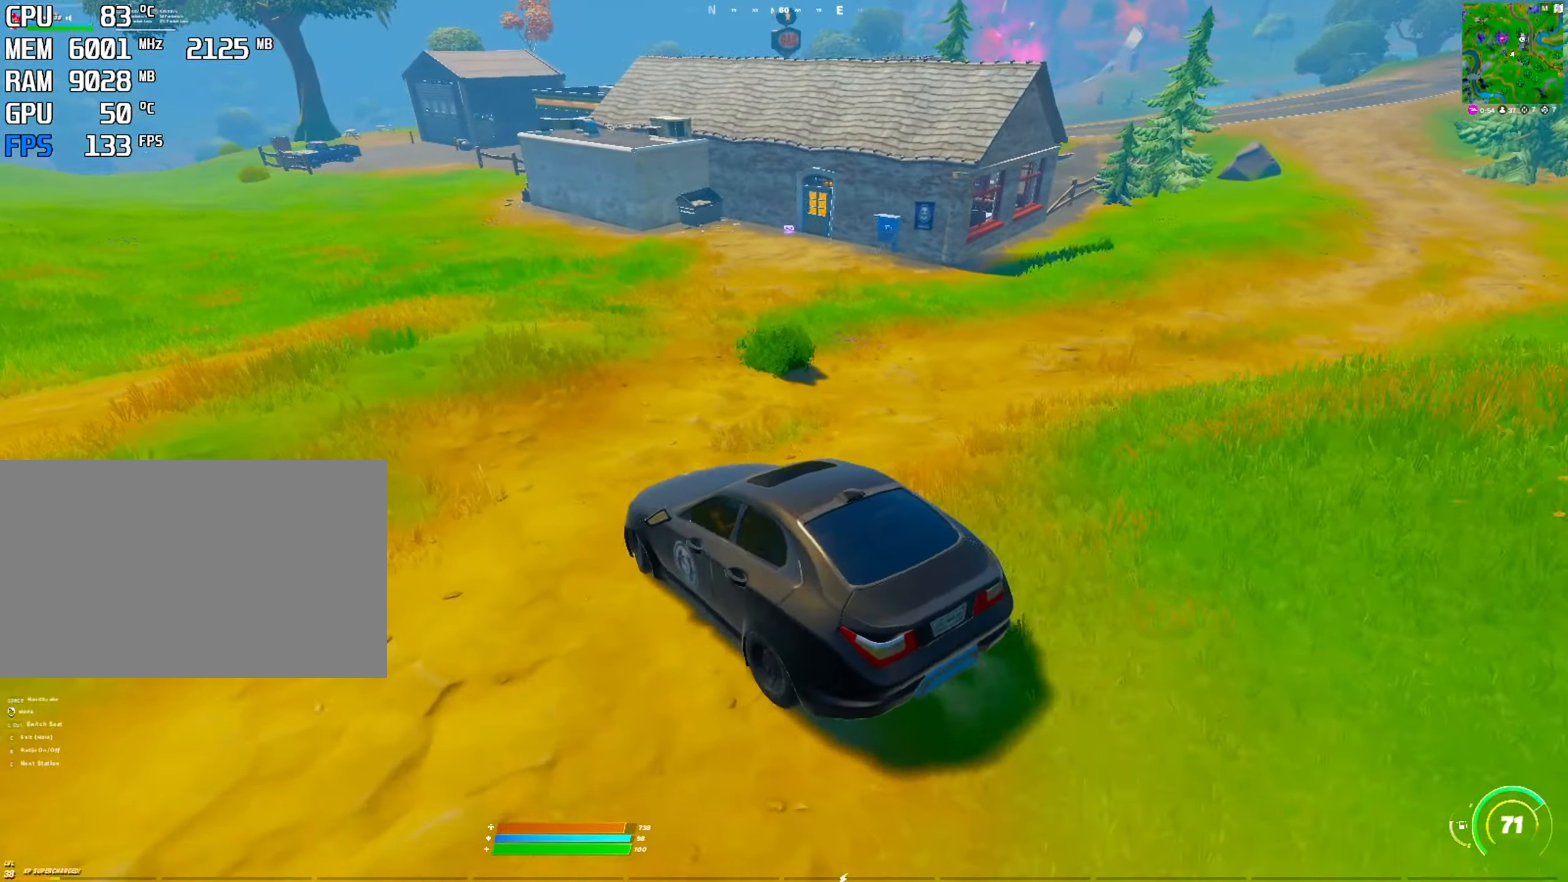
{"keys": ["space"], "mouse": [], "mouse_move": "still", "events": []}
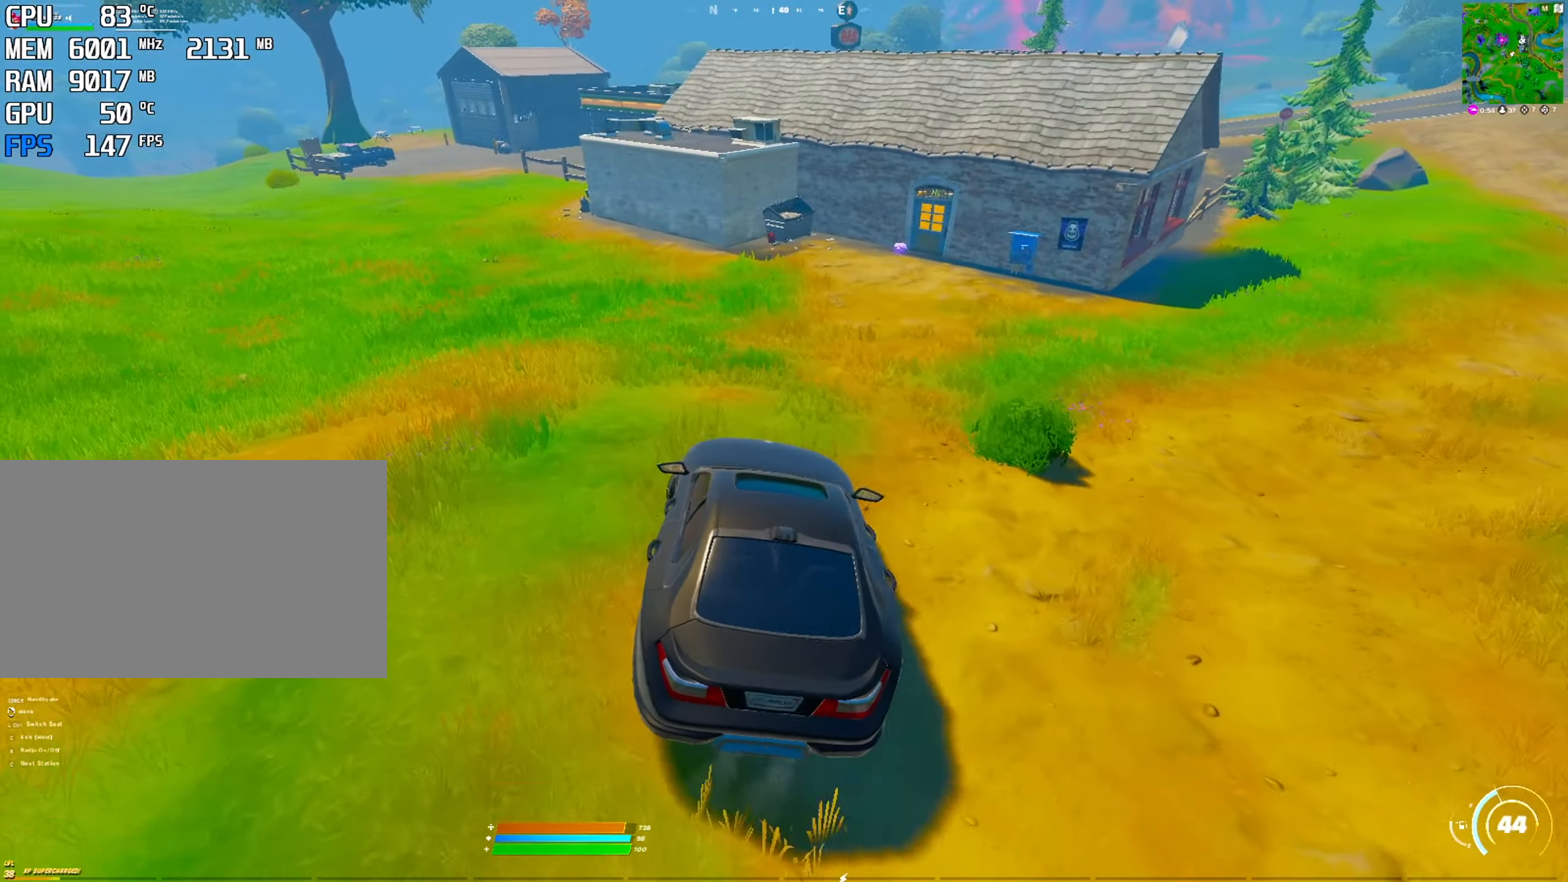
{"keys": [], "mouse": [], "mouse_move": "right", "events": [[350, "space", "up"]]}
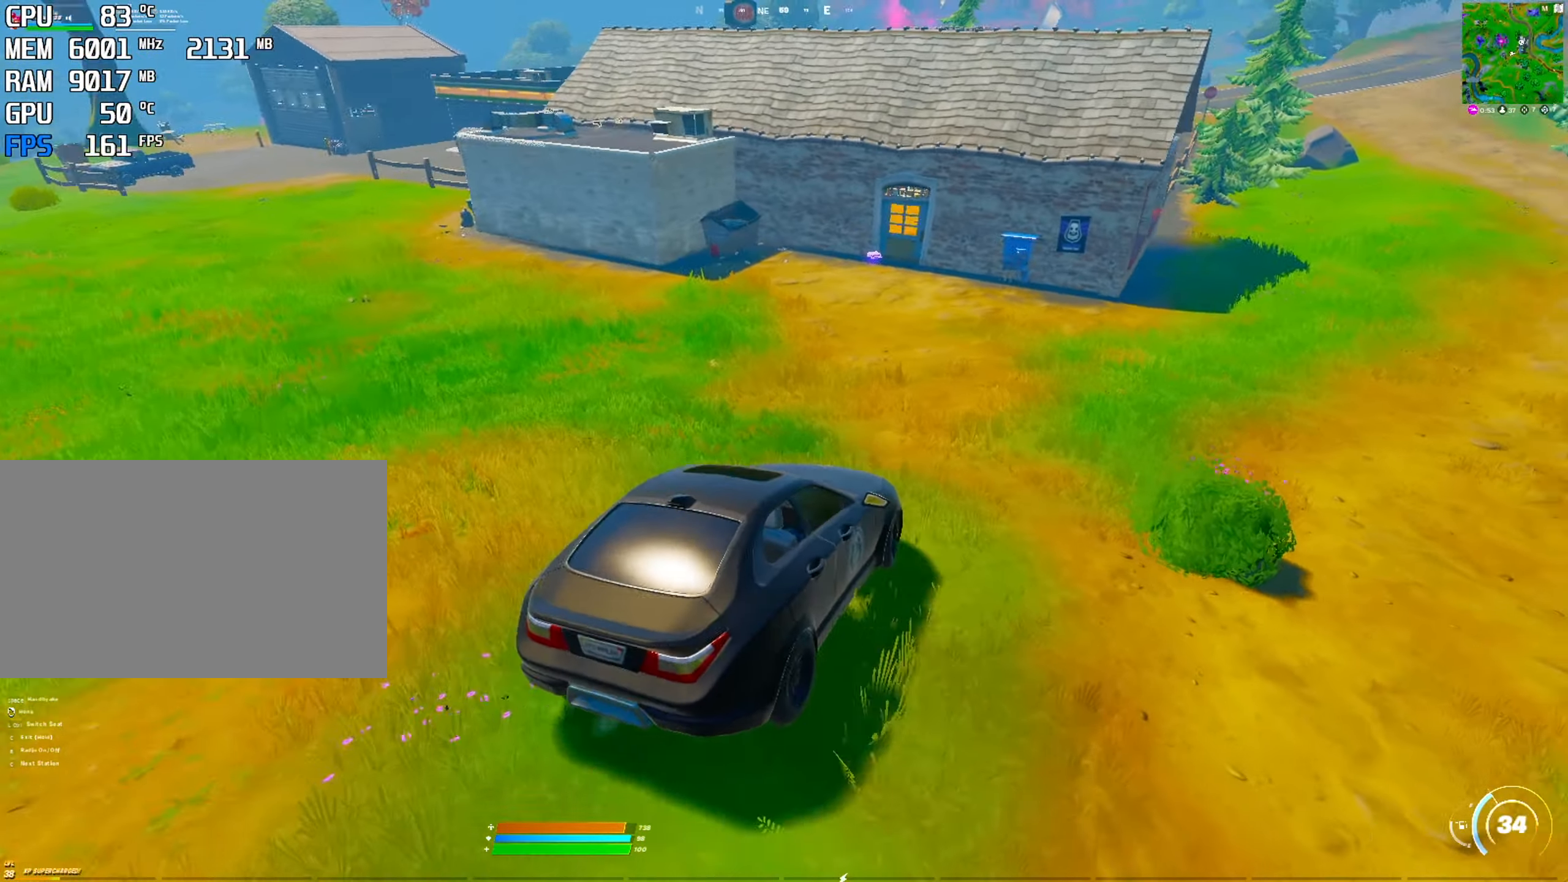
{"keys": [], "mouse": [], "mouse_move": "still", "events": []}
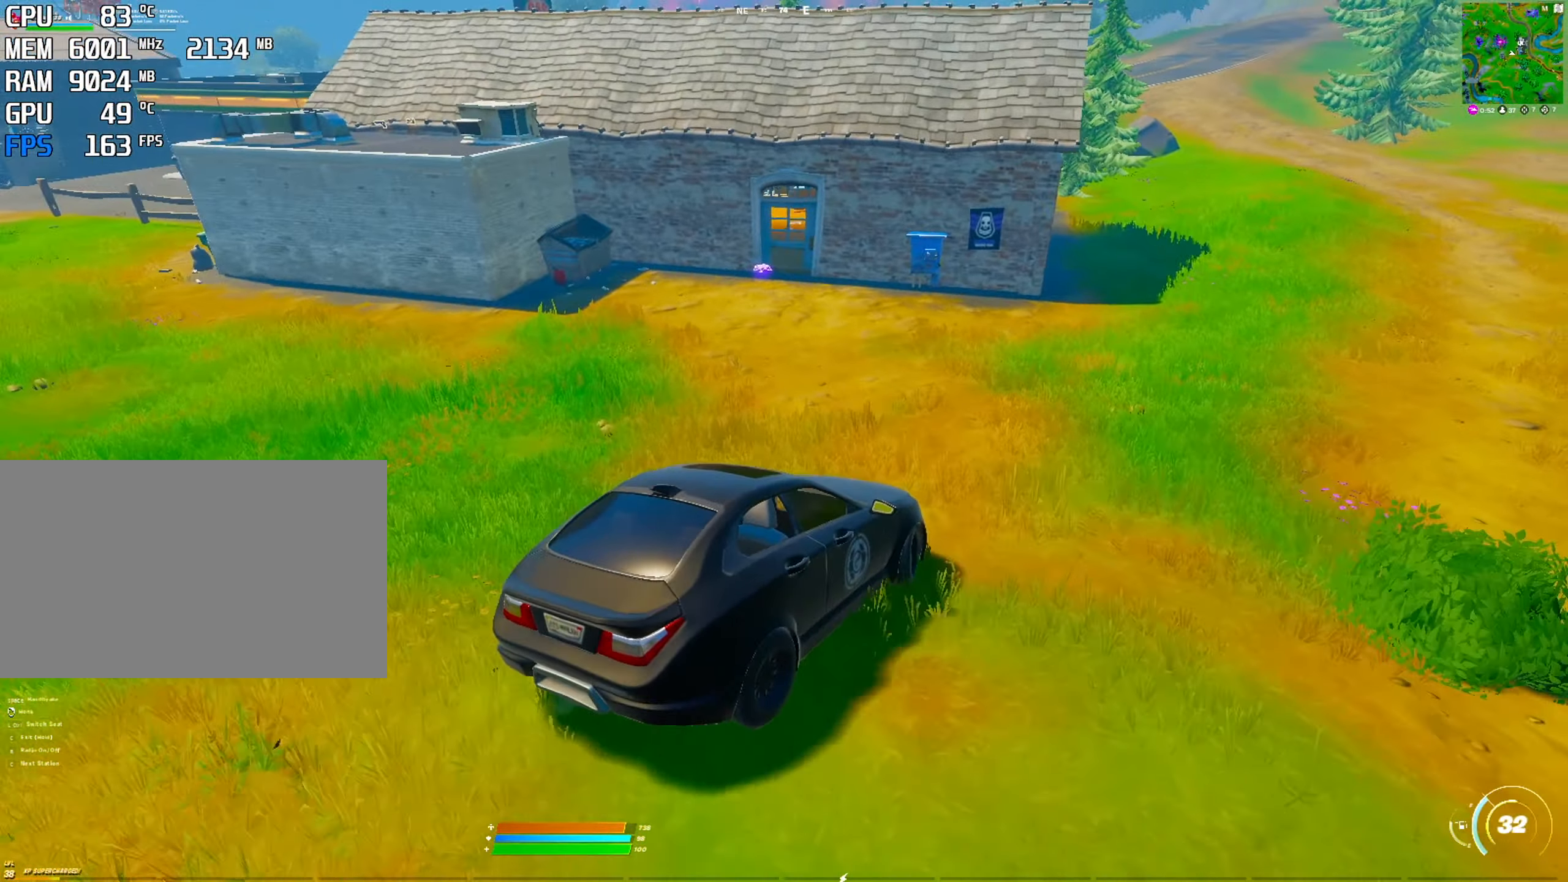
{"keys": ["c", "space"], "mouse": [], "mouse_move": "still", "events": [[150, "space", "down"], [434, "c", "down"]]}
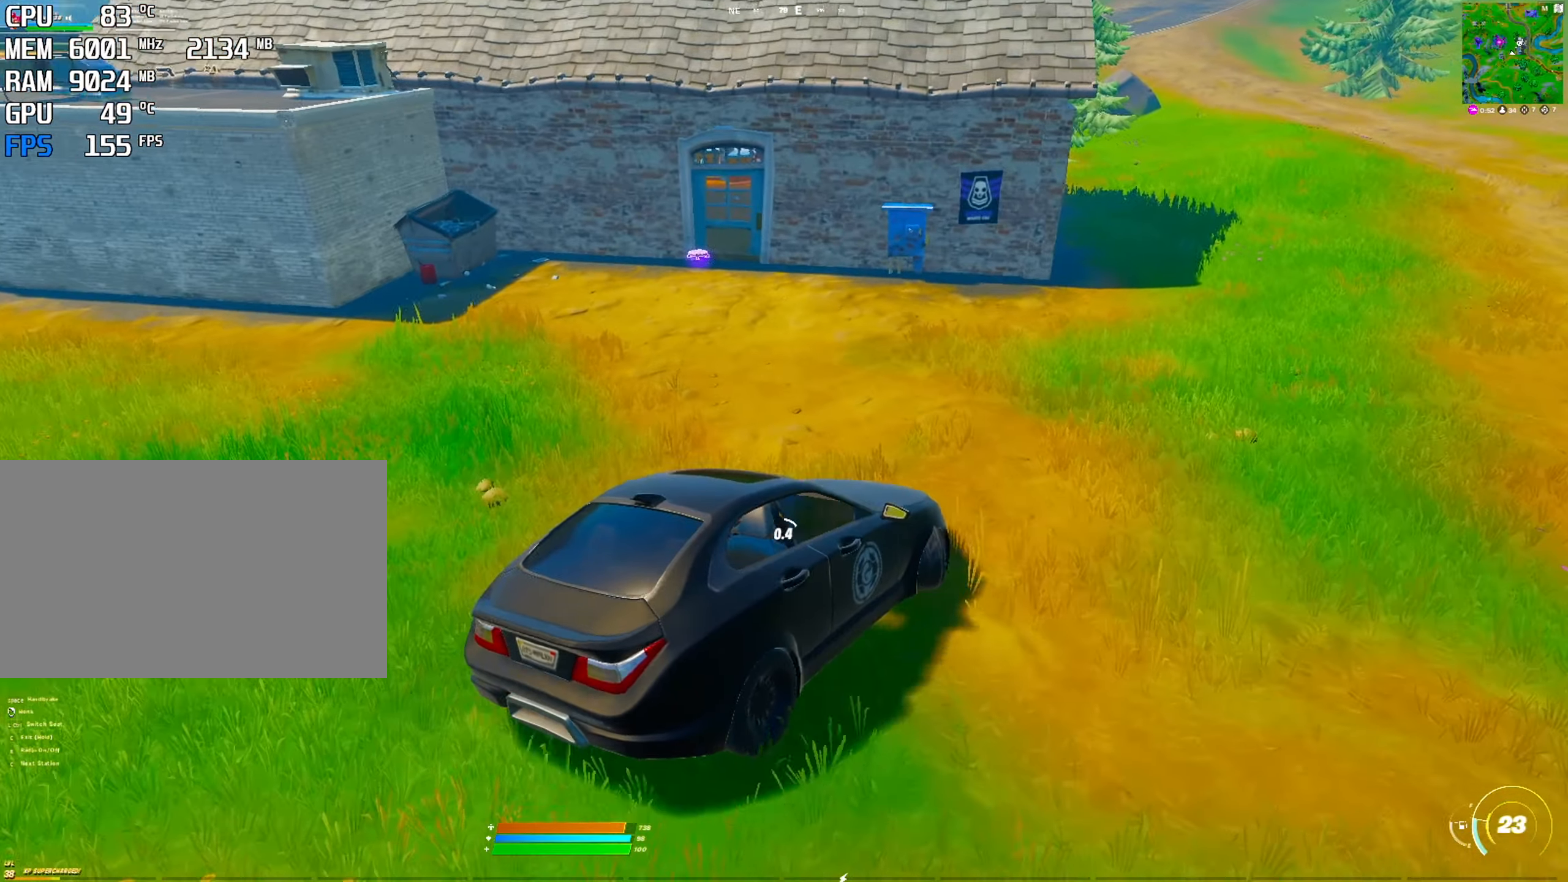
{"keys": ["c", "space"], "mouse": [], "mouse_move": "still", "events": []}
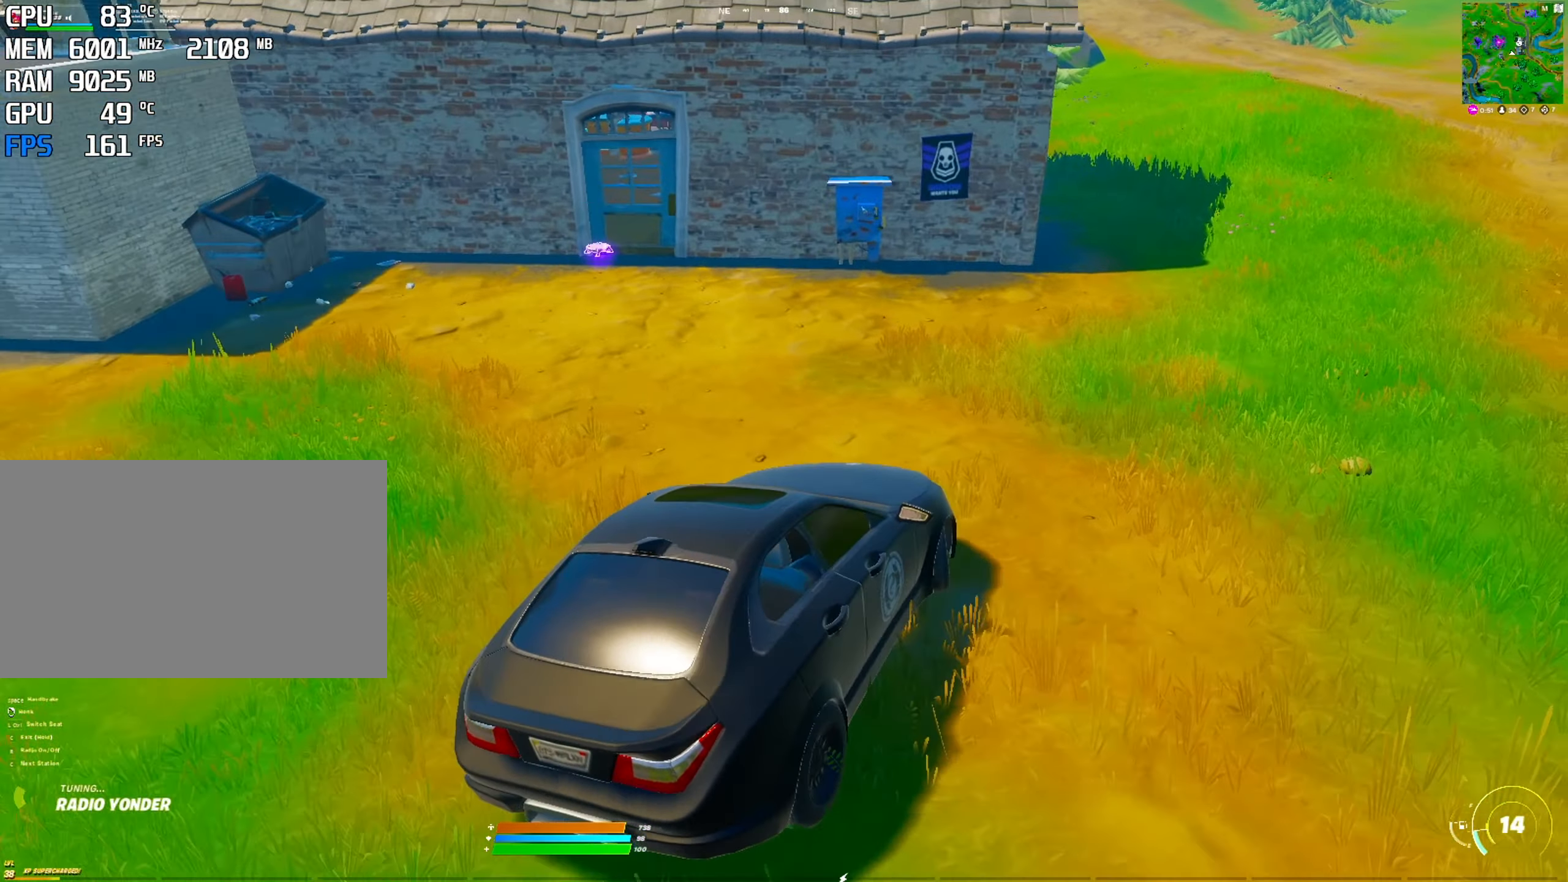
{"keys": [], "mouse": [], "mouse_move": "up-left", "events": [[34, "c", "up"], [84, "space", "up"], [184, "4", "down"], [267, "4", "up"]]}
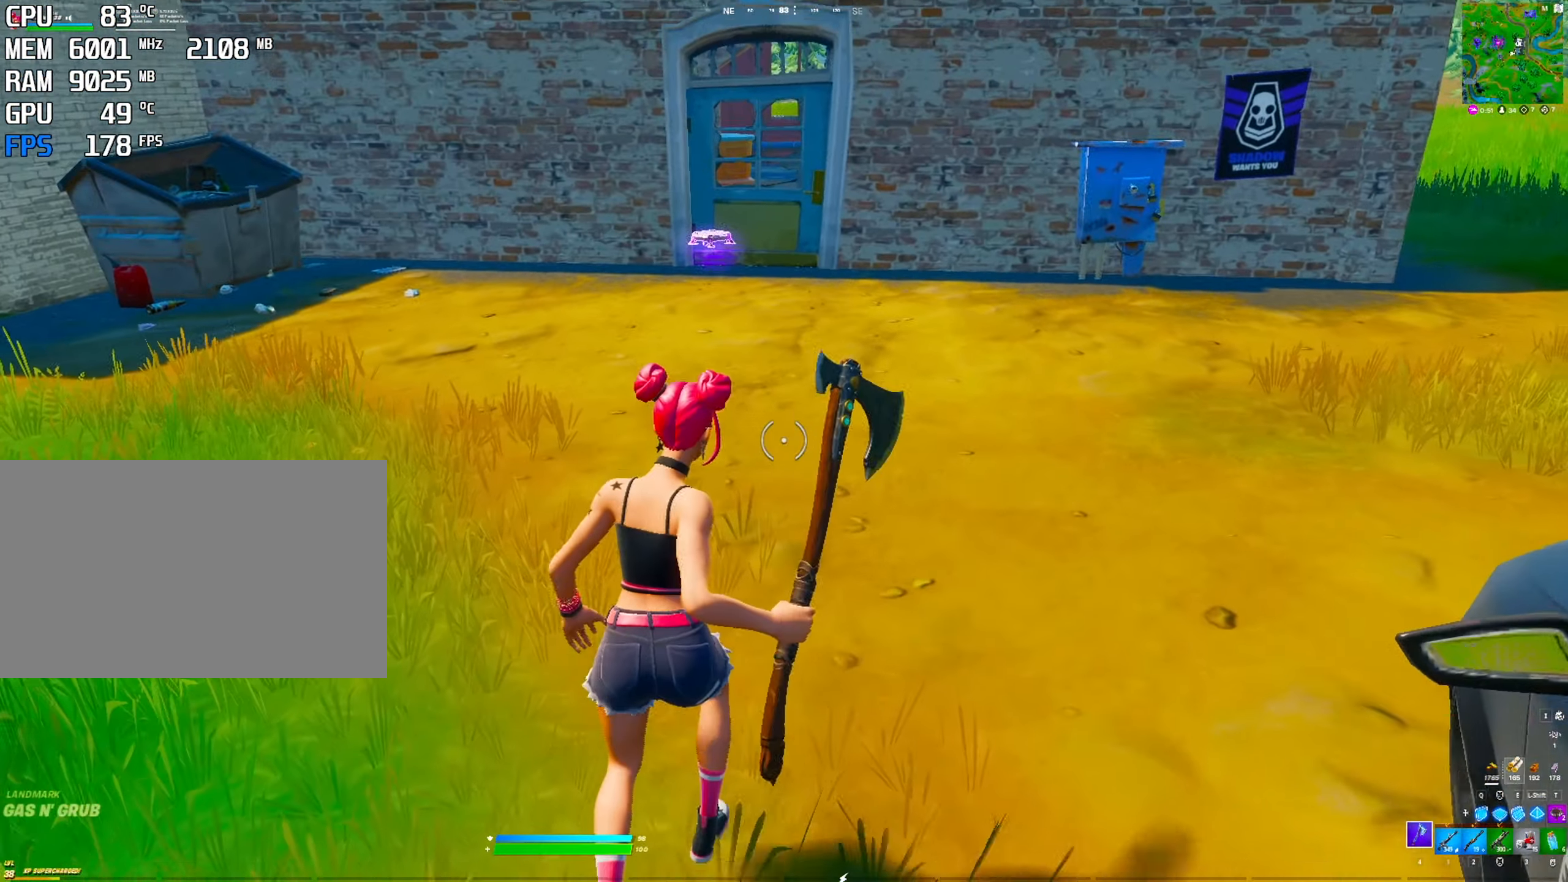
{"keys": [], "mouse": [], "mouse_move": "still", "events": [[234, "space", "down"], [384, "space", "up"]]}
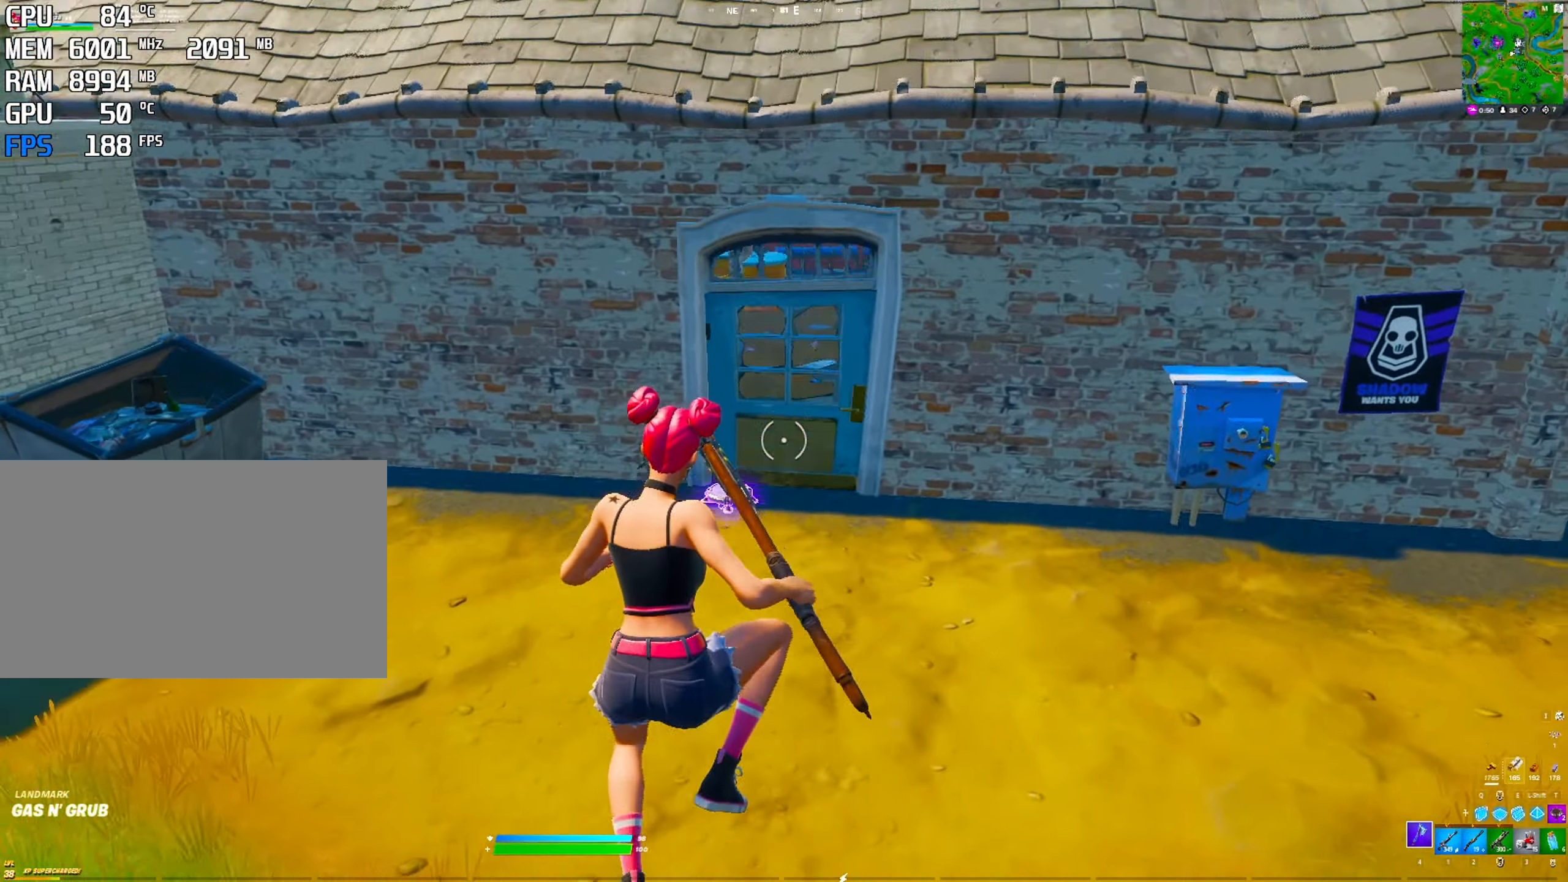
{"keys": [], "mouse": [], "mouse_move": "left", "events": [[400, "c", "down"], [484, "c", "up"]]}
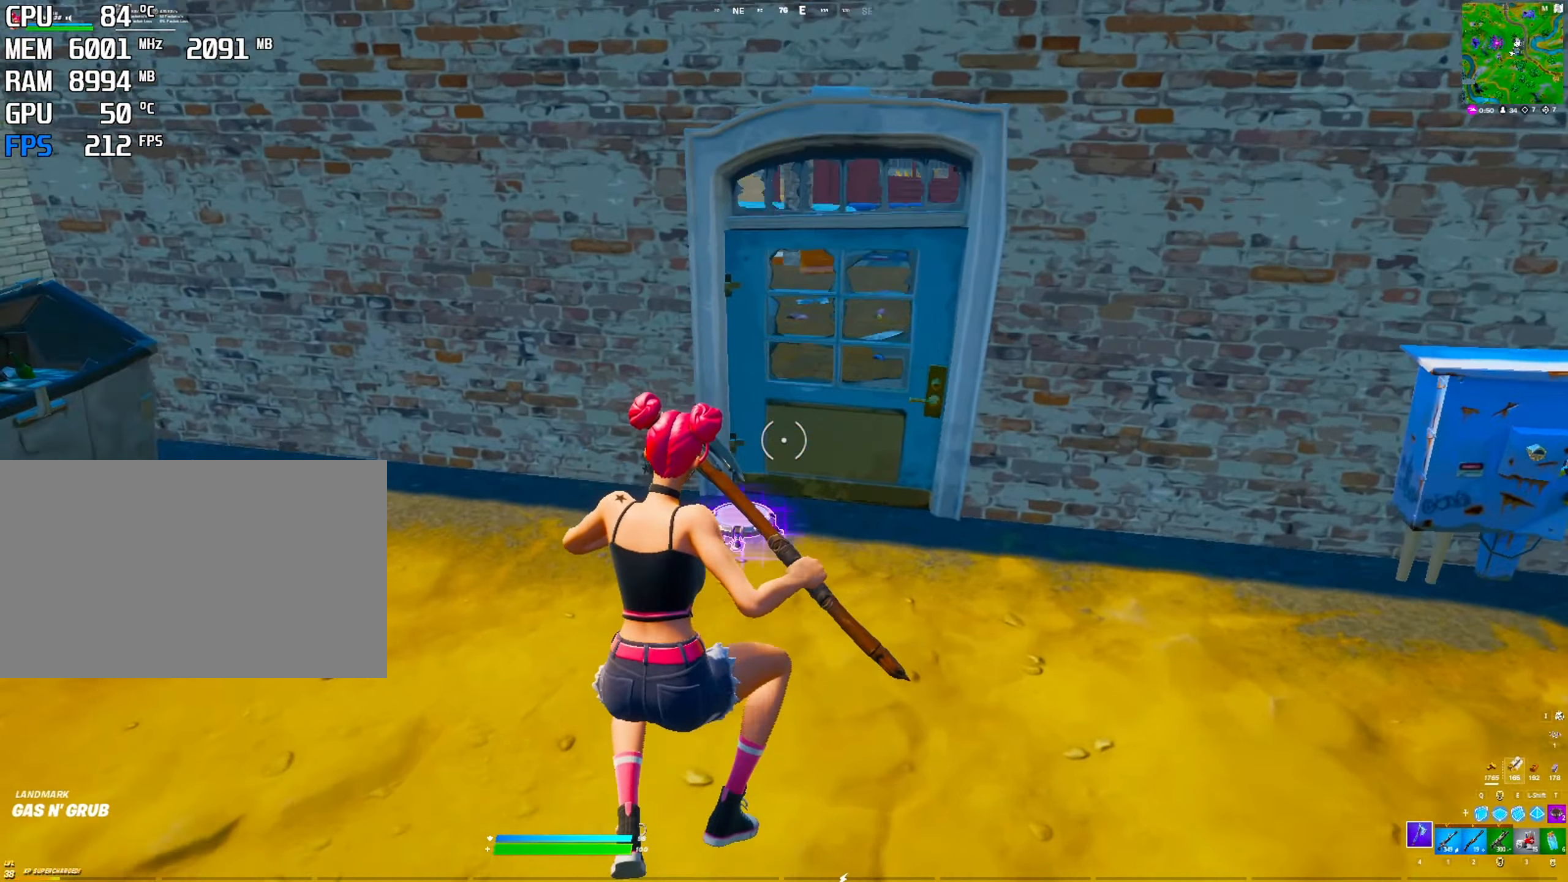
{"keys": [], "mouse": [], "mouse_move": "right", "events": [[34, "c", "down"], [134, "c", "up"], [184, "c", "down"], [317, "c", "up"]]}
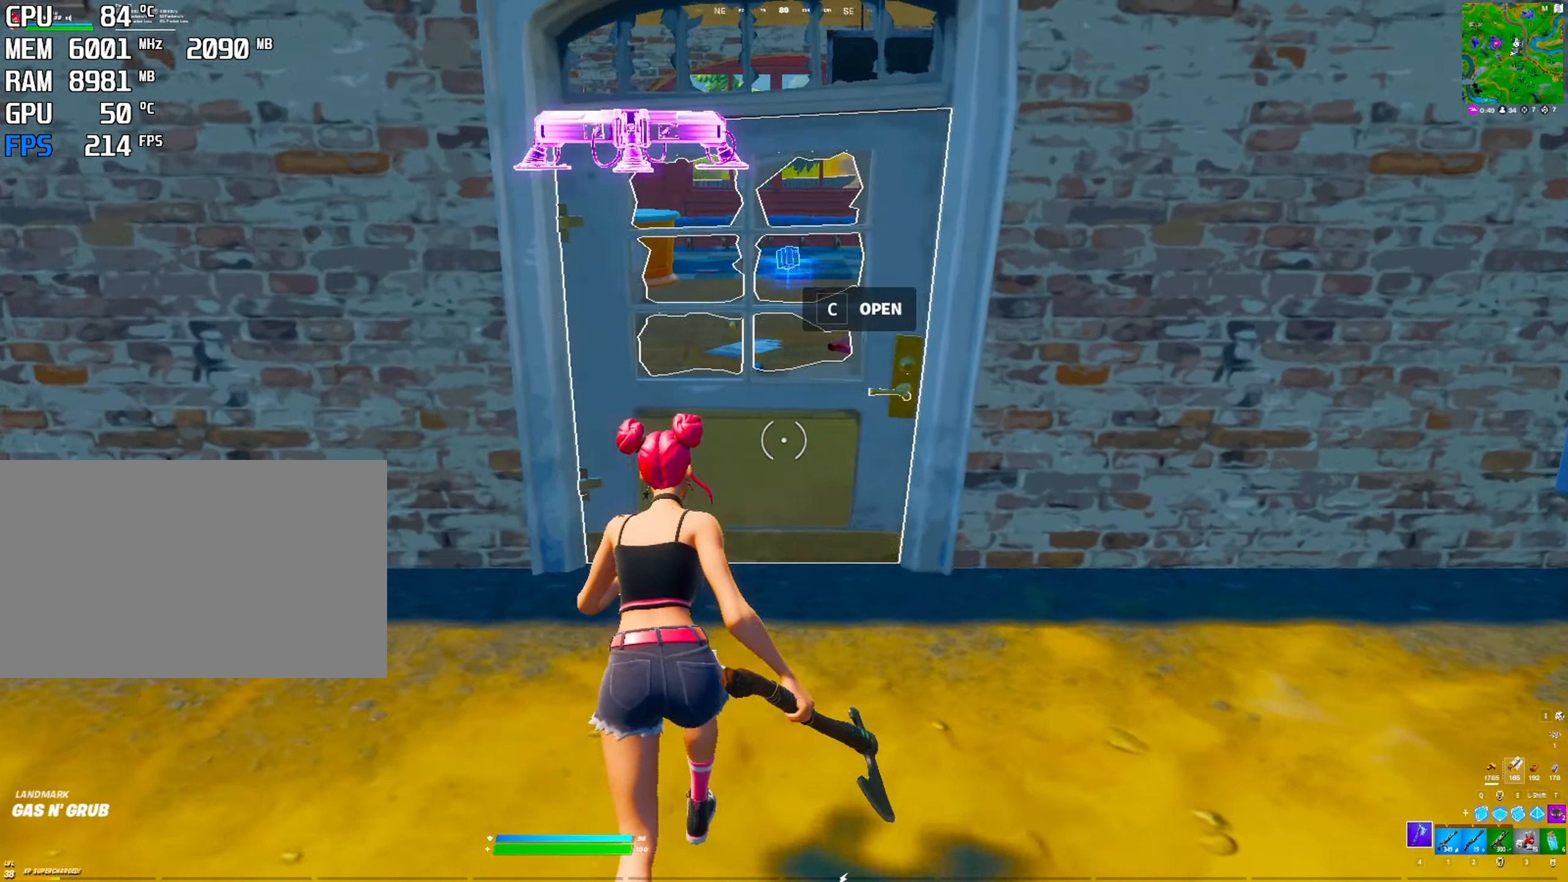
{"keys": [], "mouse": [], "mouse_move": "left", "events": []}
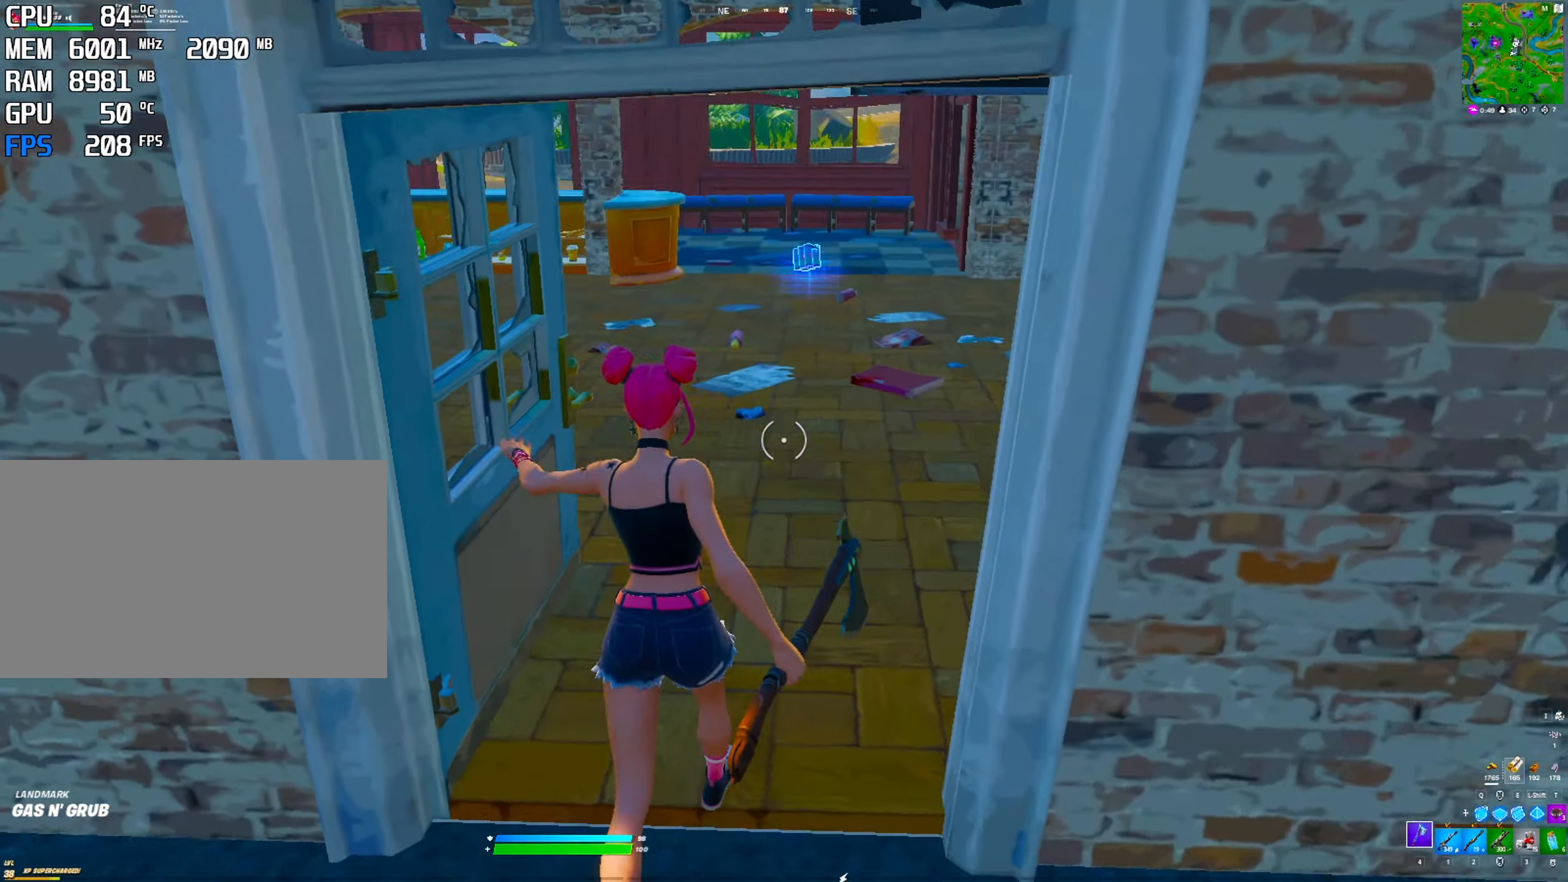
{"keys": [], "mouse": [], "mouse_move": "still", "events": []}